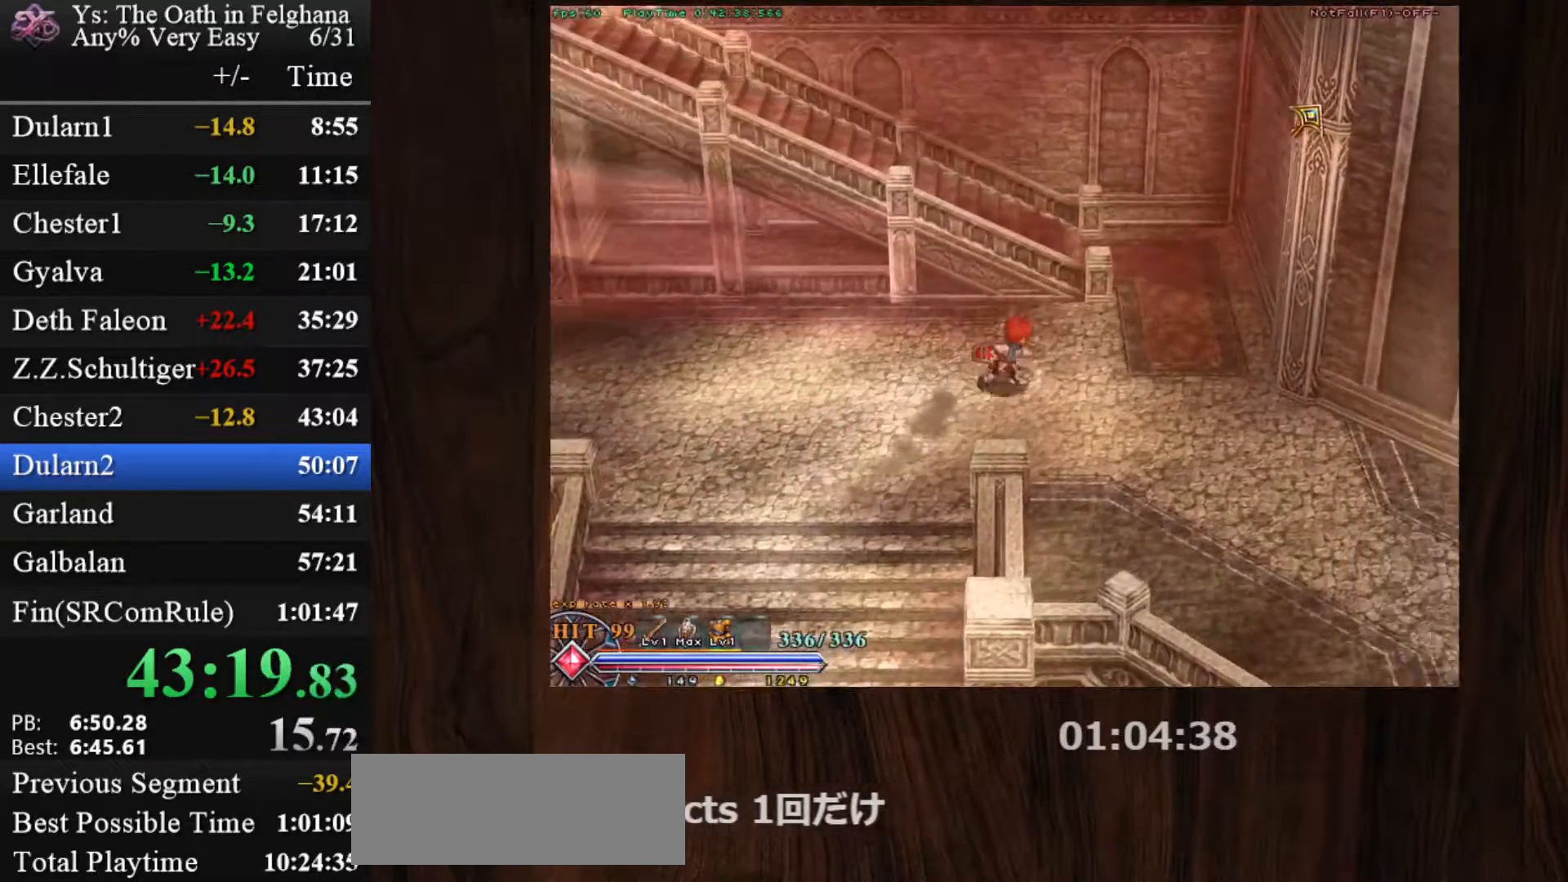
Gameplay with keyboard and mouse; each line is a JSON object with the keys and mouse buttons held at the frame after it. "events" lists presses ("down") and releases ("up") of "c", "ctrl", "d", "down", "left", "right", "s", "shift", "space", "up", "v", "x", "z", "mouse_left", "mouse_wheel" and "mouse_right" between this image and that frame as [ms after this image, input, new state], when the widget could be followed in between. "mouse_left", "mouse_wheel", "mouse_right" = the "left", "wheel", "right" buttons of the "mouse" list. No other keys are recorded. "wheel" means that the mouse wheel is clicked or scrolled. Mouse movement is not recorded.
{"keys": ["c", "ctrl"], "mouse": [], "events": [[83, "mouse_left", "up"], [83, "z", "up"]]}
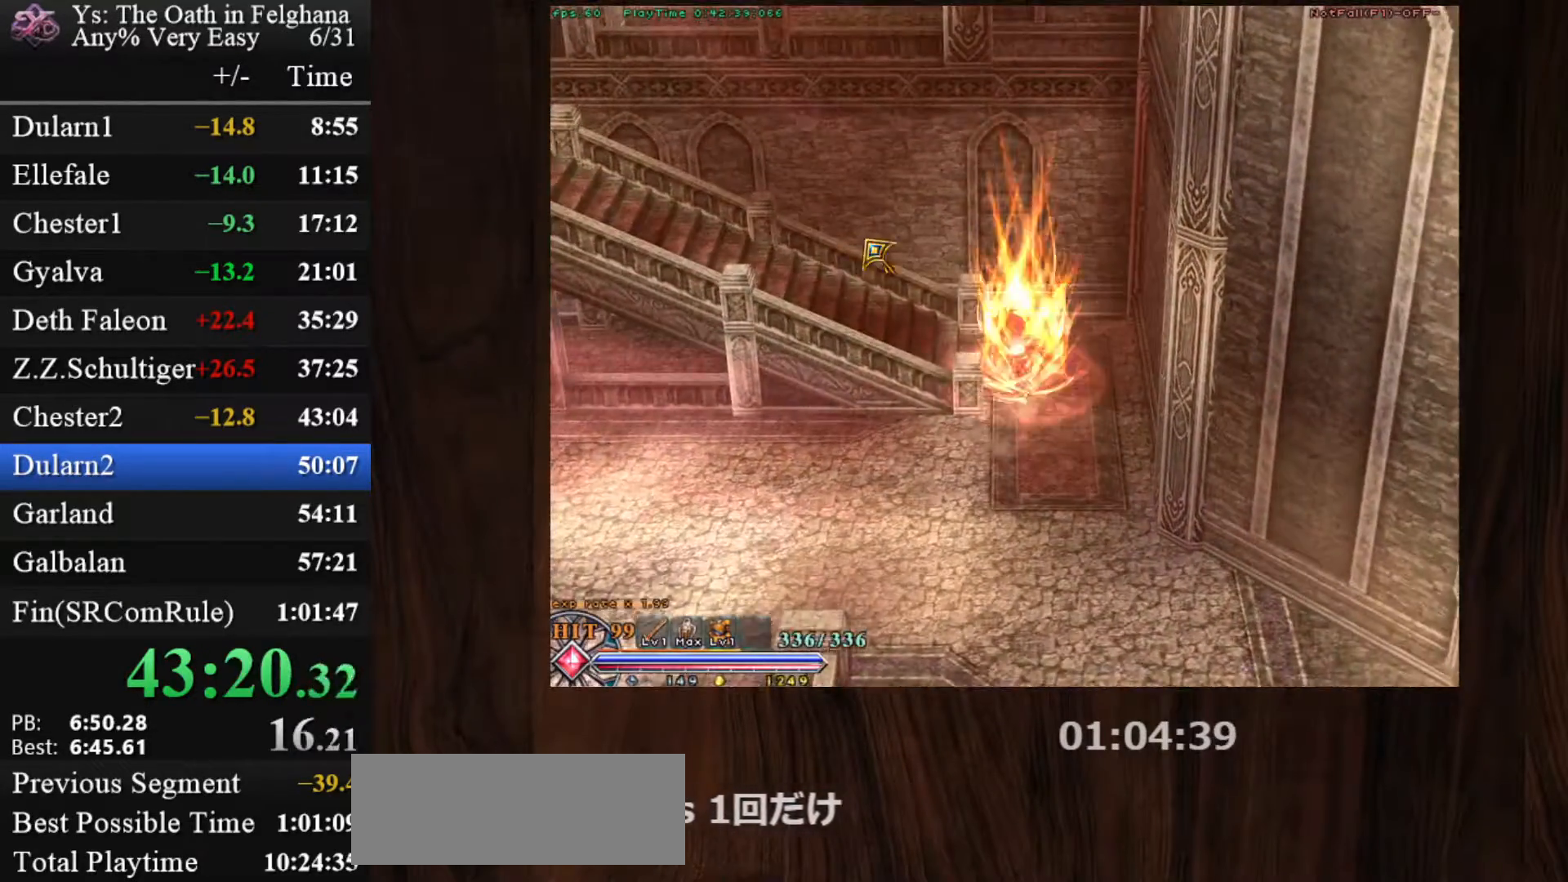
{"keys": ["c", "ctrl", "z"], "mouse": [], "events": [[17, "mouse_left", "down"], [50, "z", "down"], [200, "z", "up"], [300, "mouse_left", "up"], [483, "z", "down"]]}
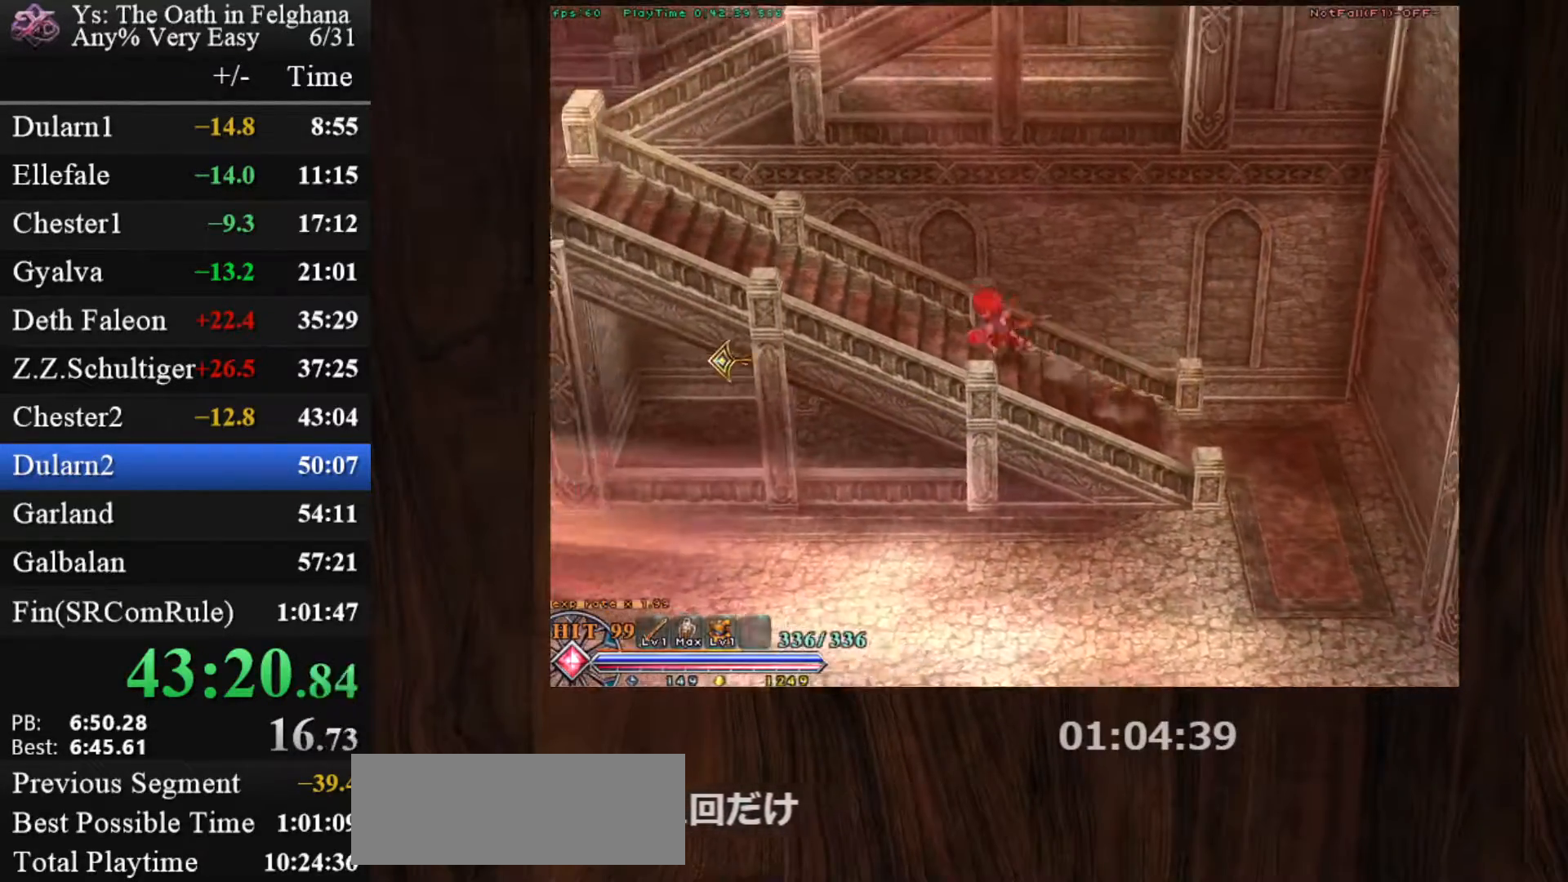
{"keys": ["c", "ctrl", "z"], "mouse": ["left"], "events": [[117, "z", "up"], [267, "mouse_left", "down"], [400, "z", "down"]]}
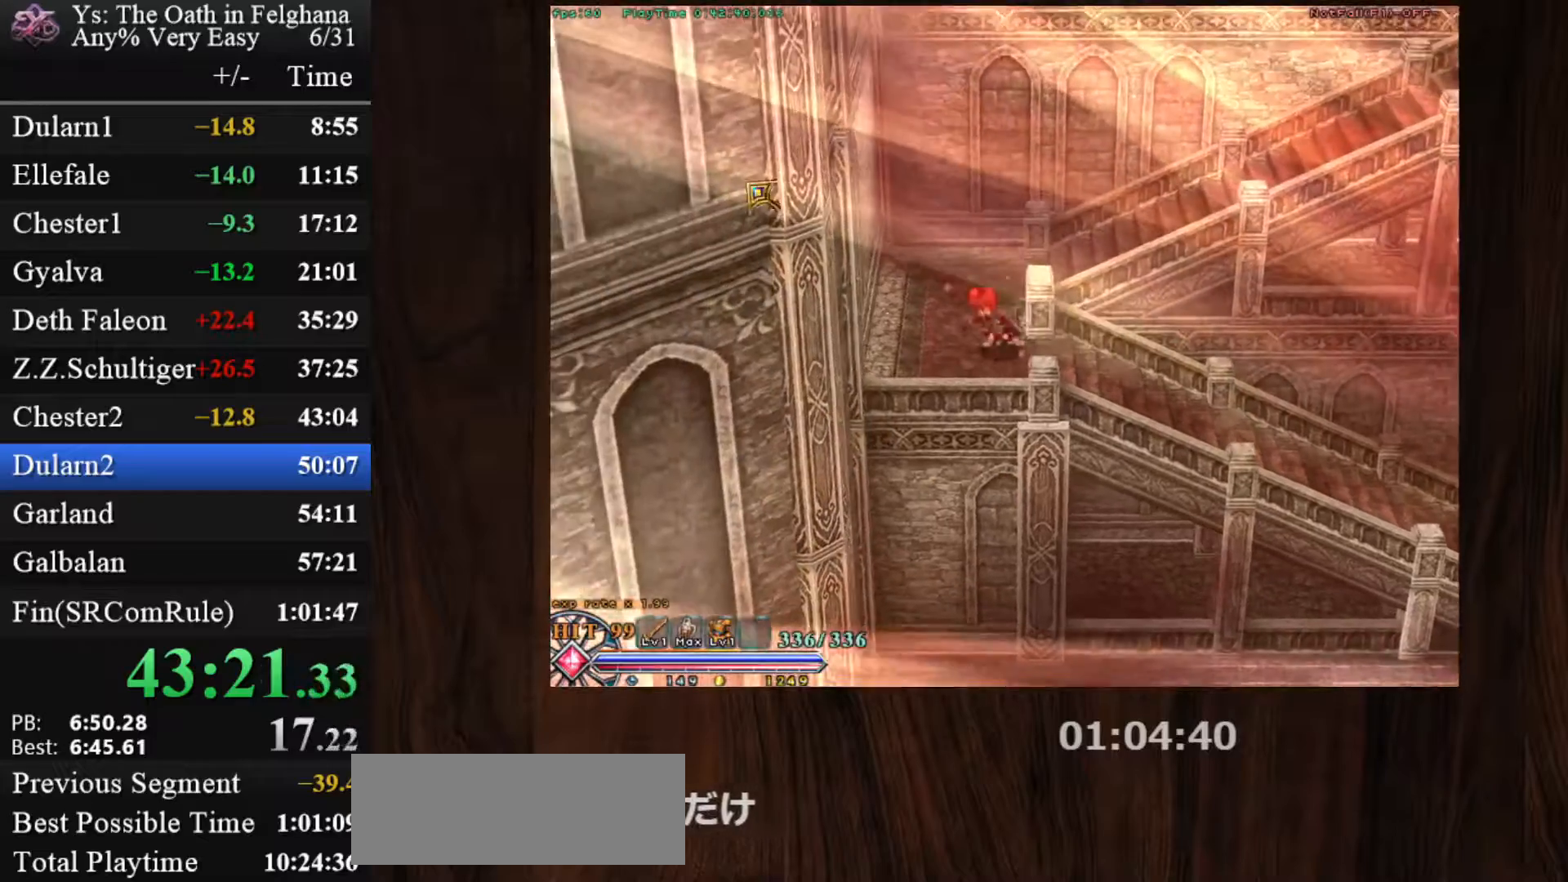
{"keys": ["c", "ctrl", "z"], "mouse": ["left"], "events": [[33, "mouse_left", "up"], [33, "z", "up"], [367, "z", "down"], [467, "mouse_left", "down"]]}
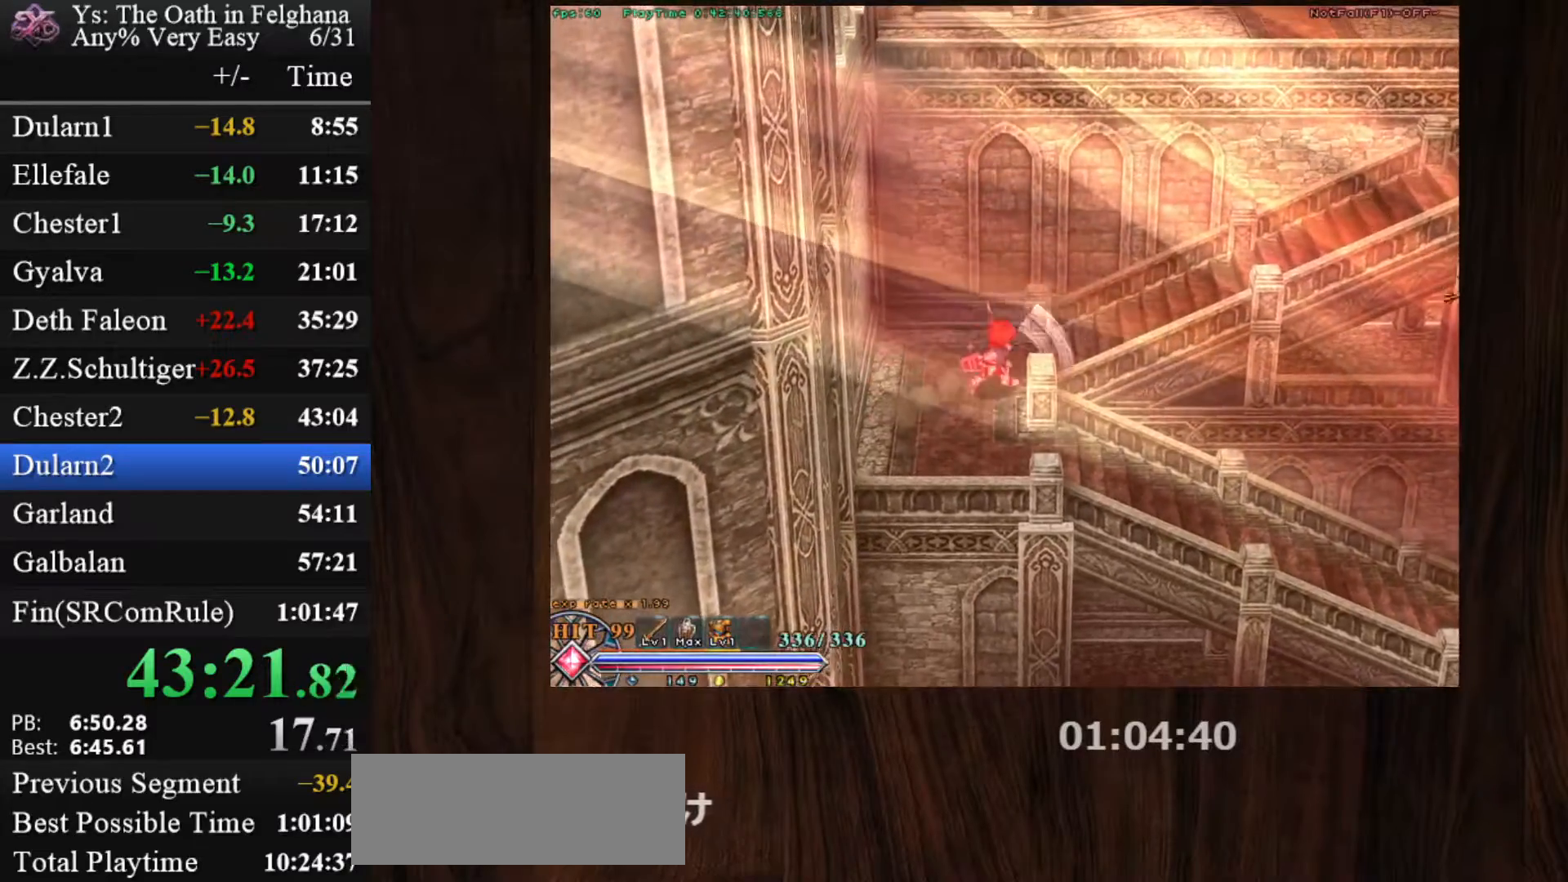
{"keys": ["c", "ctrl"], "mouse": [], "events": [[17, "z", "up"], [283, "mouse_left", "up"], [283, "z", "down"], [433, "z", "up"]]}
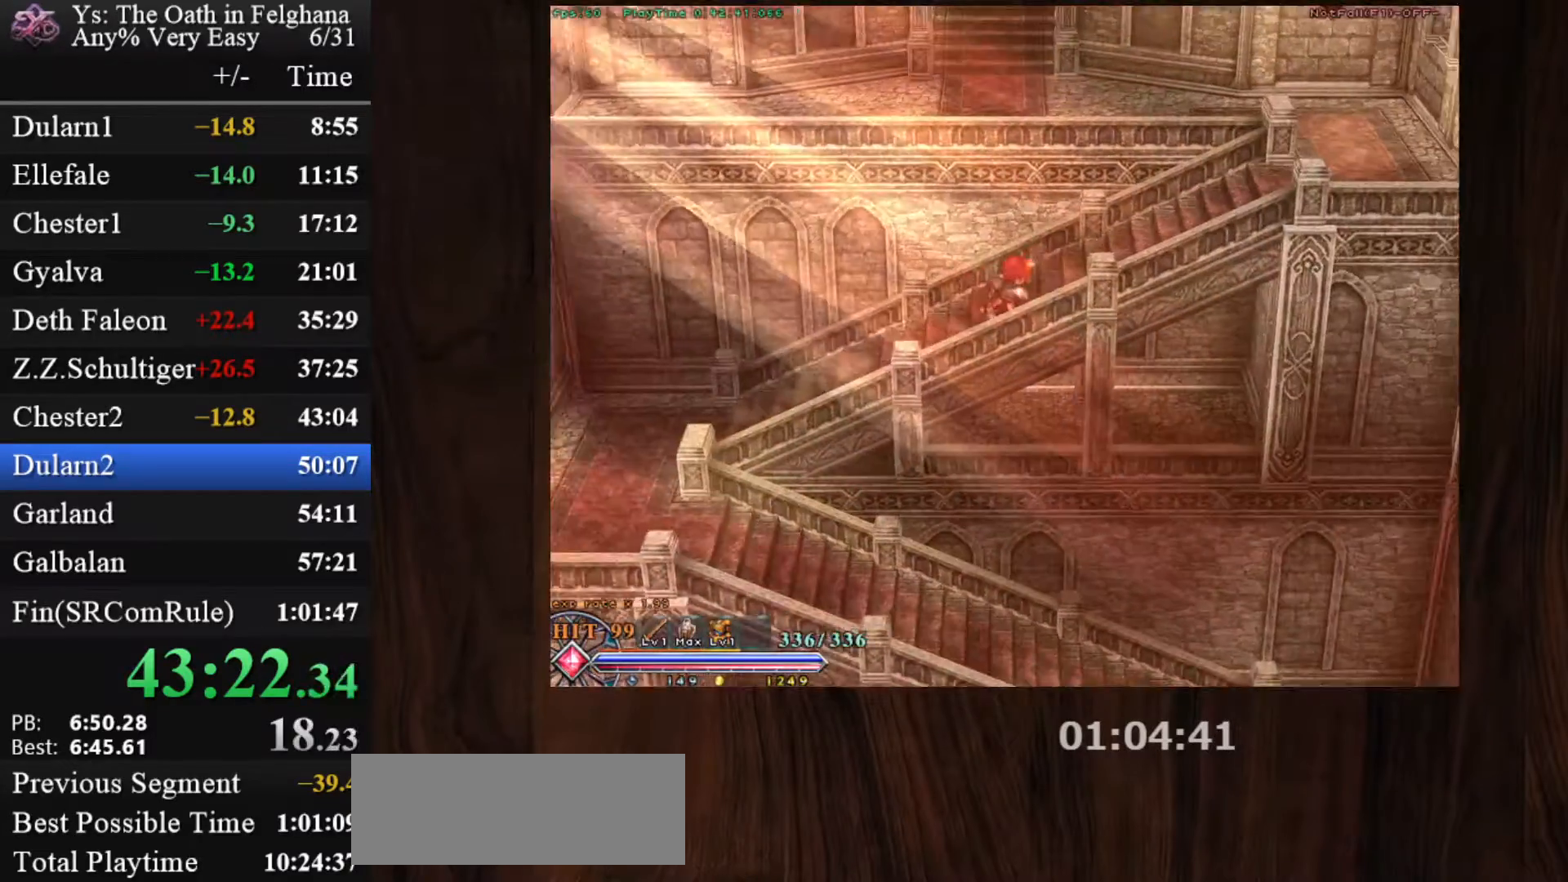
{"keys": ["c", "ctrl"], "mouse": ["left"], "events": [[167, "z", "down"], [217, "mouse_left", "down"], [300, "z", "up"]]}
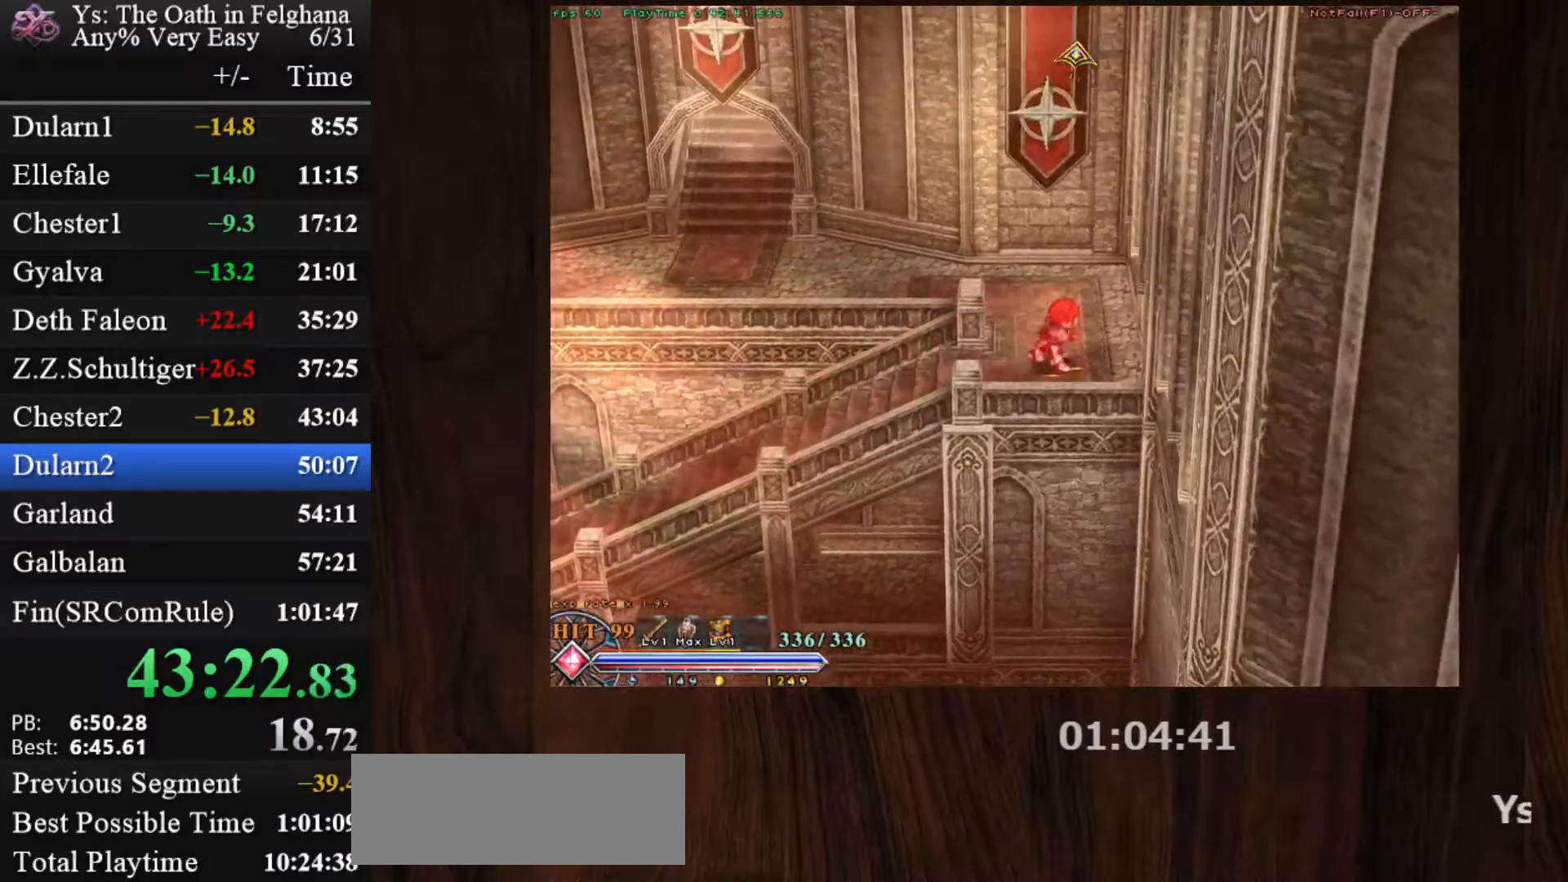
{"keys": ["c", "ctrl", "z"], "mouse": ["left"], "events": [[33, "mouse_left", "up"], [133, "z", "down"], [267, "z", "up"], [467, "mouse_left", "down"], [500, "z", "down"]]}
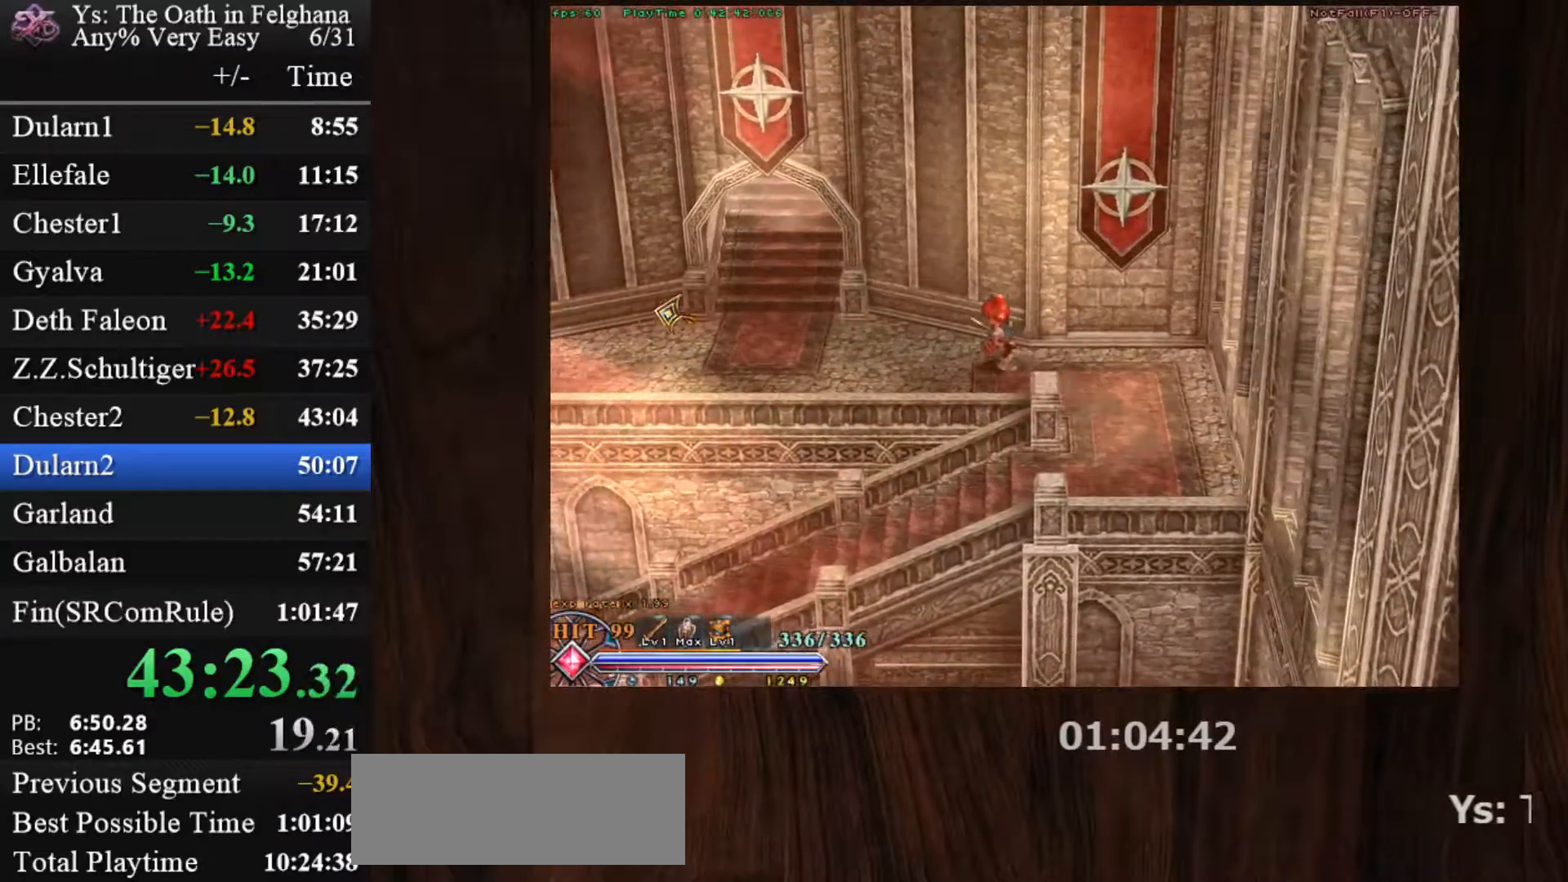
{"keys": ["c", "ctrl", "z"], "mouse": [], "events": [[200, "z", "up"], [250, "mouse_left", "up"], [433, "z", "down"]]}
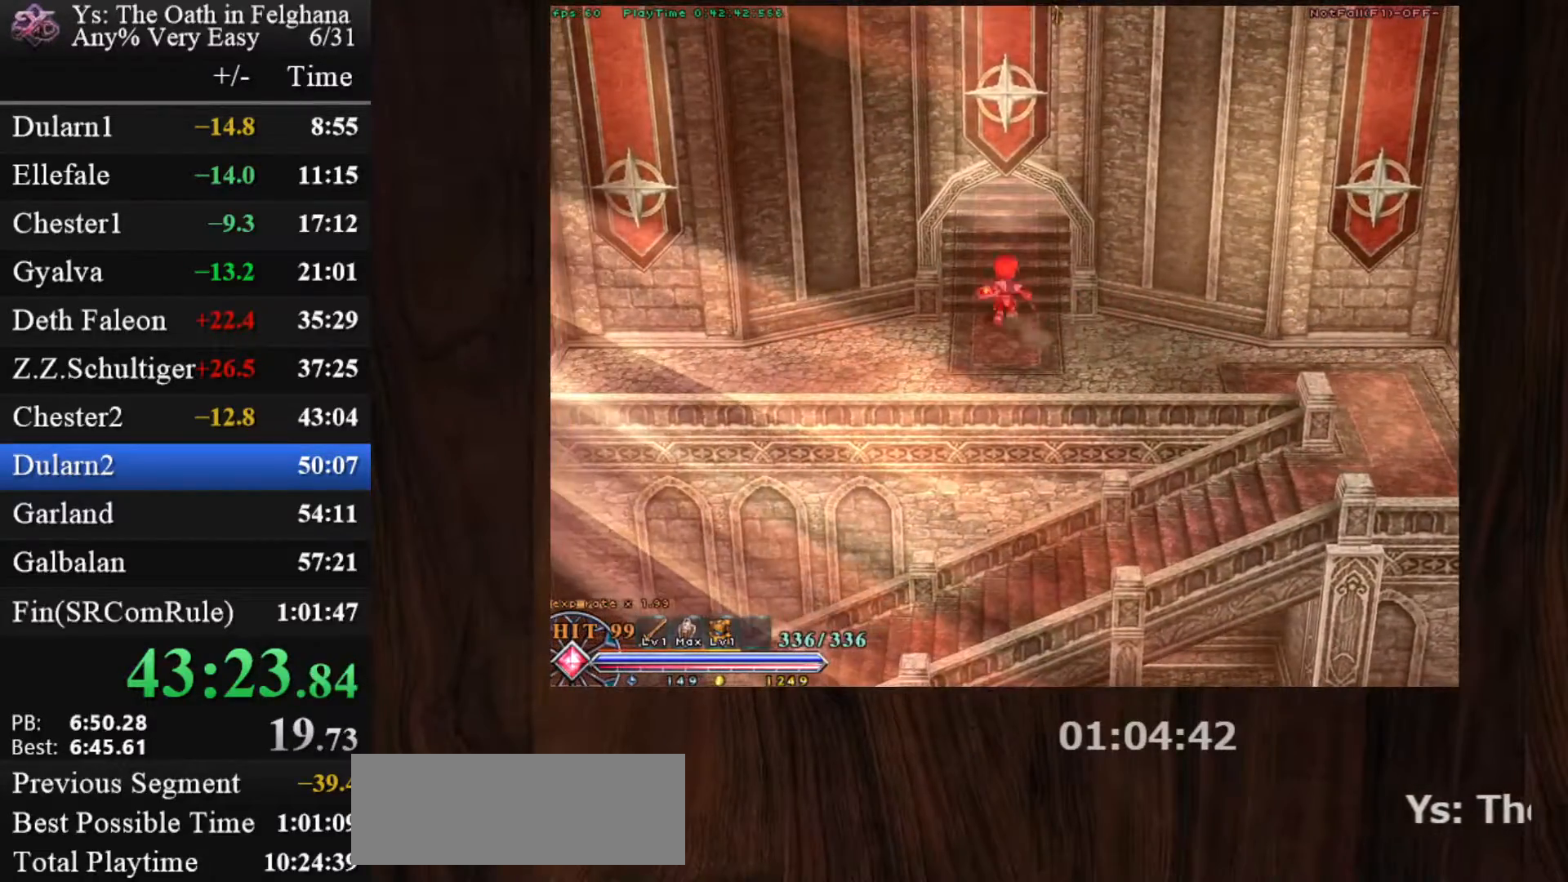
{"keys": ["c", "ctrl"], "mouse": [], "events": [[67, "z", "up"], [167, "mouse_left", "down"], [483, "mouse_left", "up"]]}
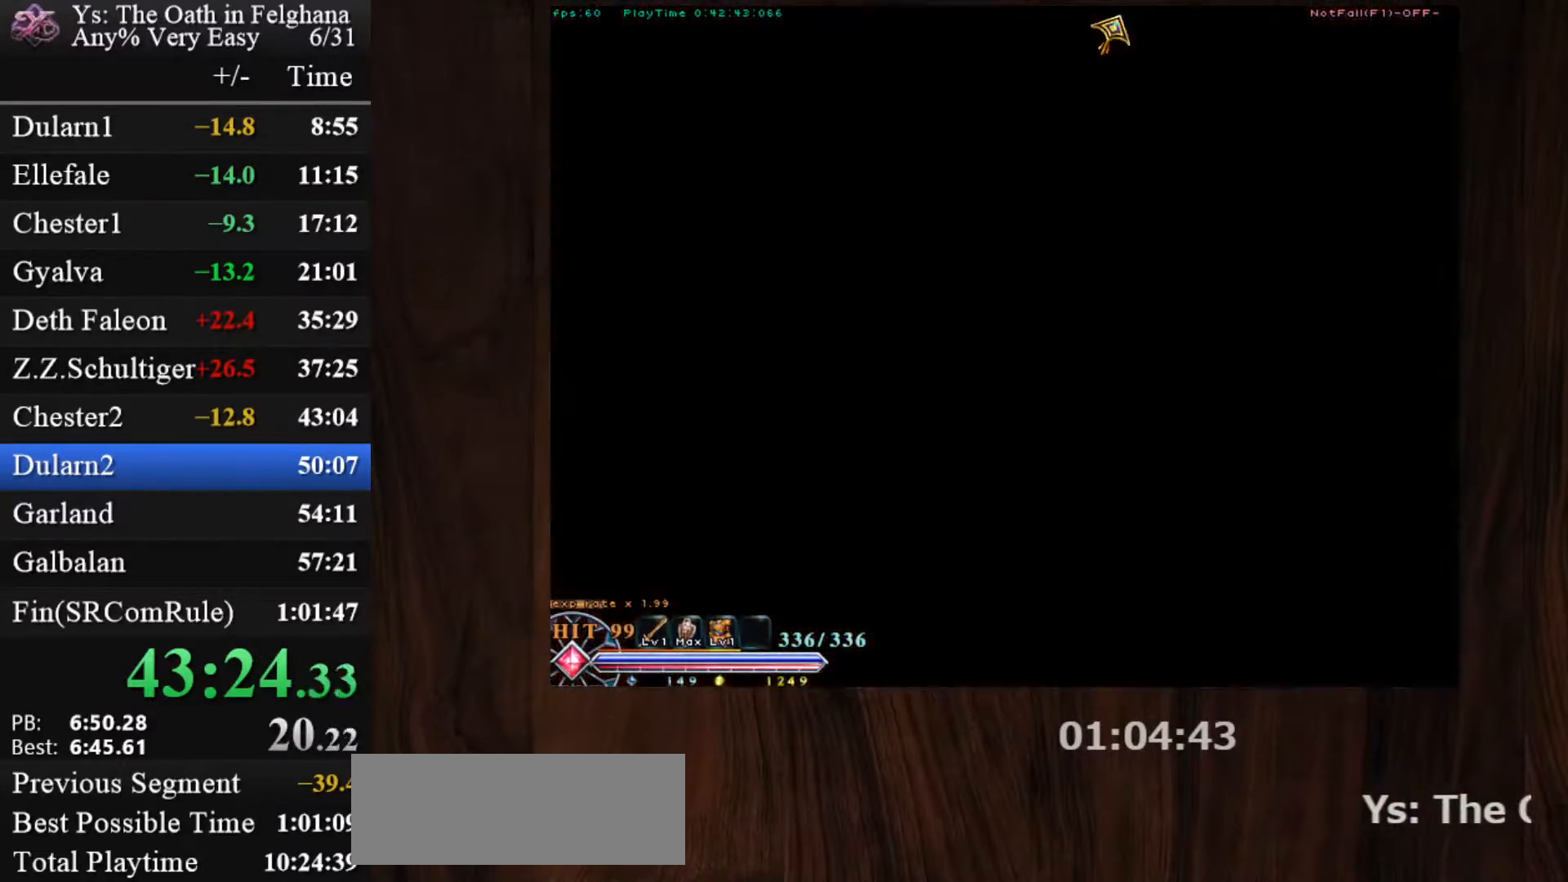
{"keys": ["c", "ctrl"], "mouse": ["left"], "events": [[183, "z", "down"], [317, "z", "up"], [417, "mouse_left", "down"]]}
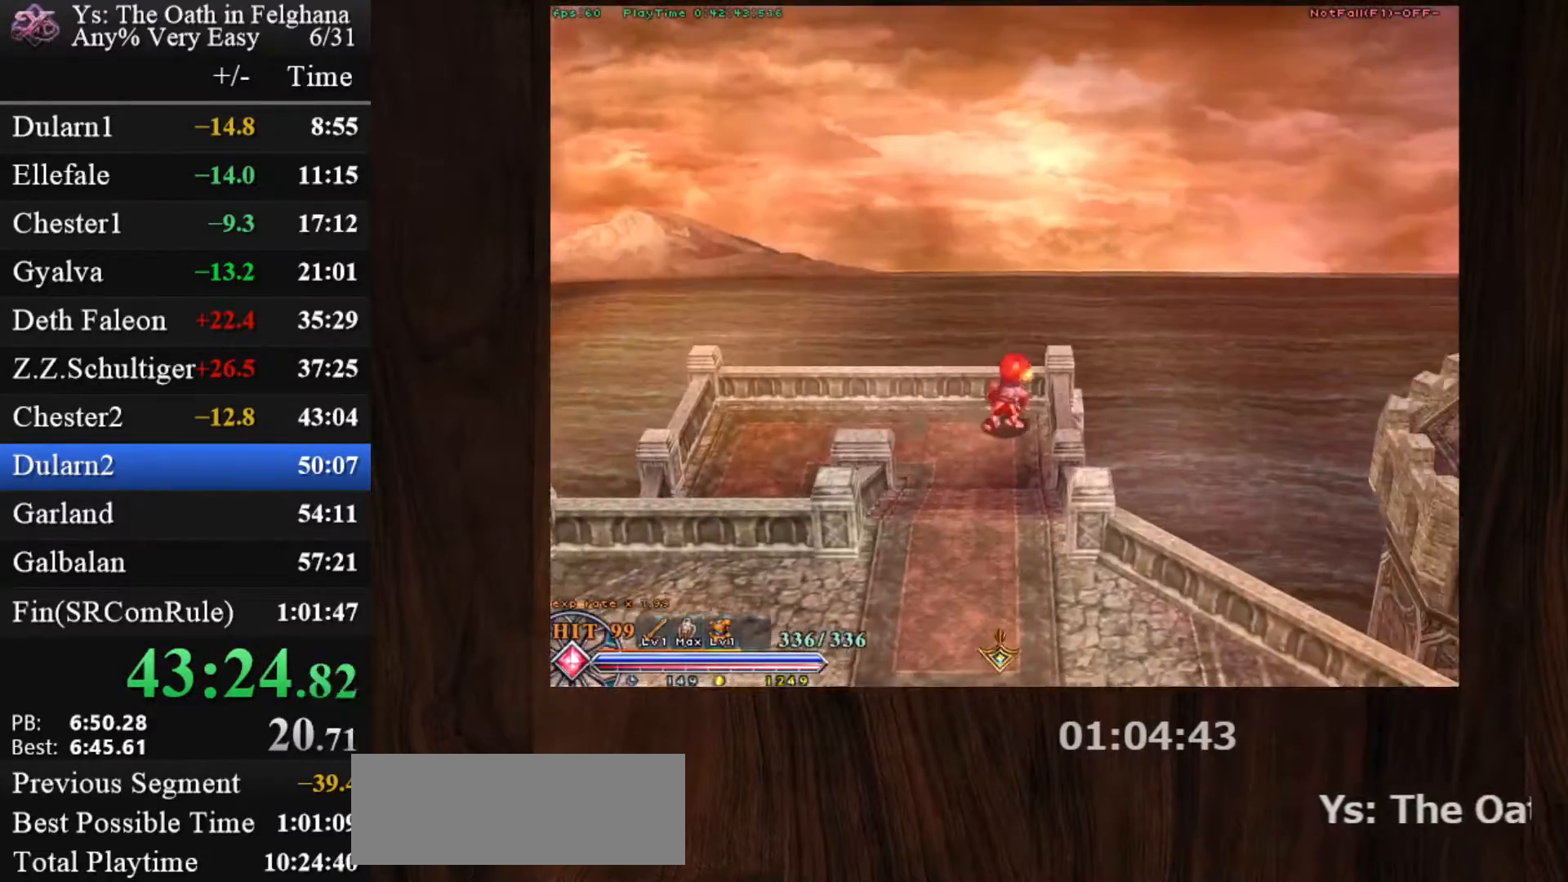
{"keys": [], "mouse": [], "events": [[100, "z", "down"], [233, "mouse_left", "up"], [233, "z", "up"], [283, "space", "down"], [333, "c", "up"], [333, "ctrl", "up"], [433, "space", "up"]]}
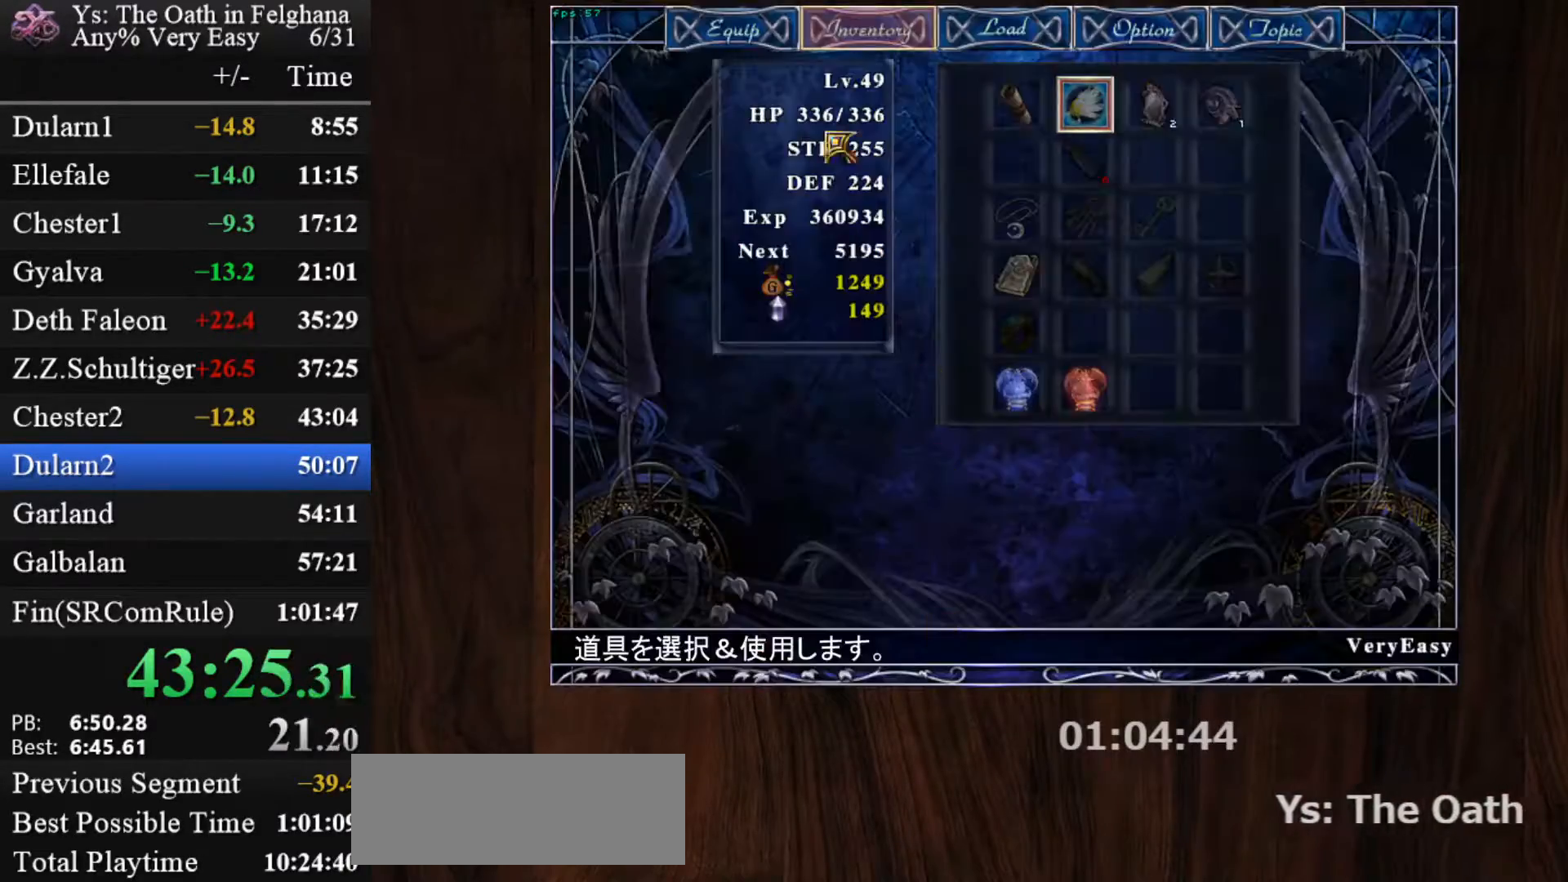
{"keys": [], "mouse": [], "events": [[300, "mouse_left", "down"], [450, "mouse_left", "up"]]}
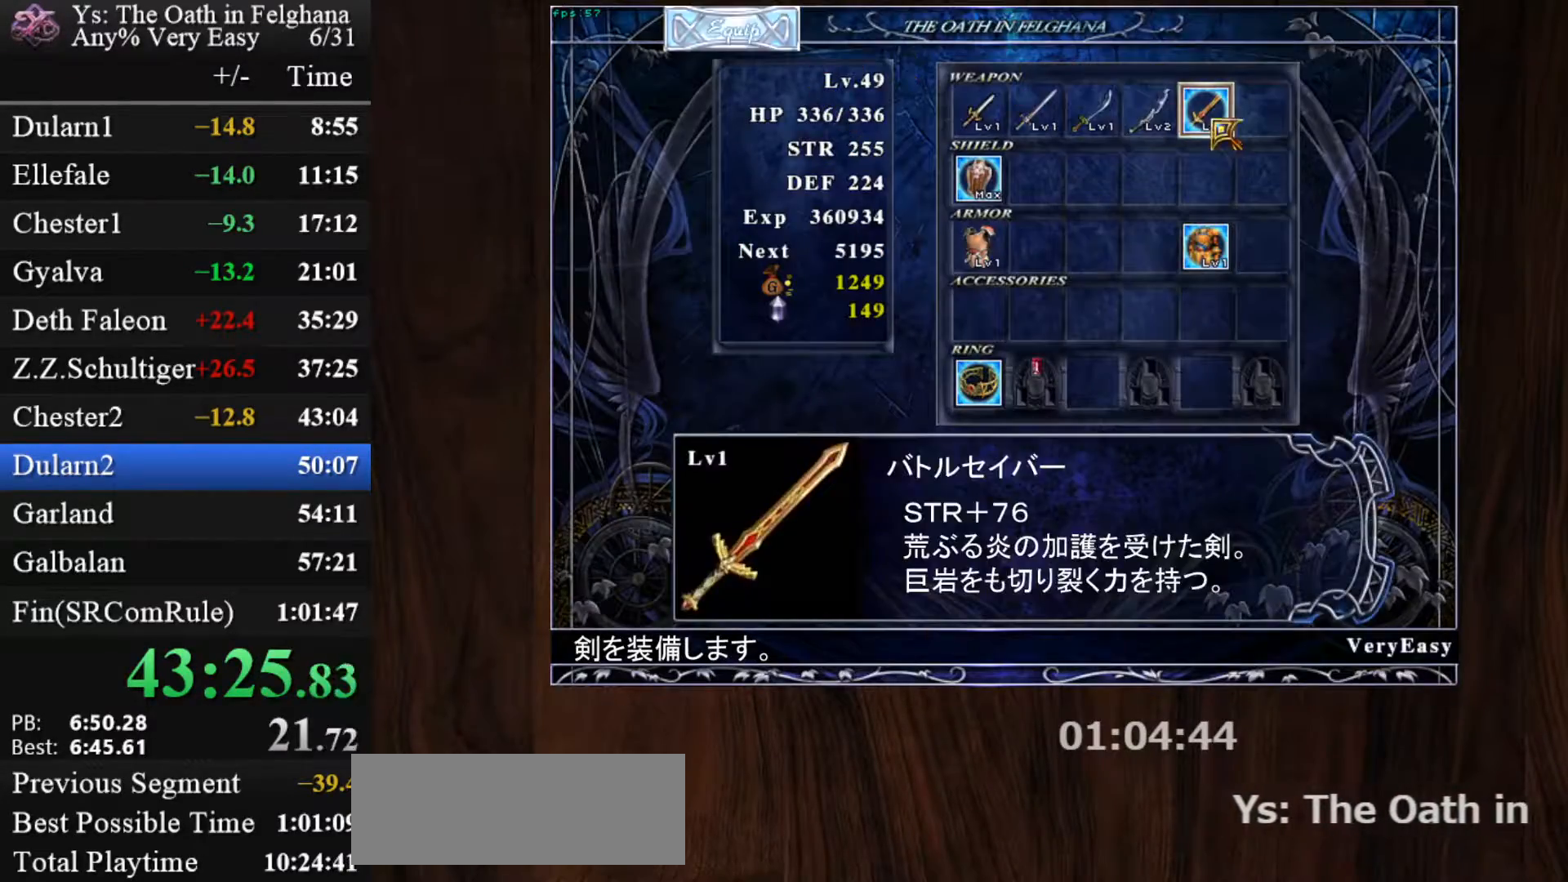
{"keys": [], "mouse": ["left"], "events": [[317, "mouse_left", "down"]]}
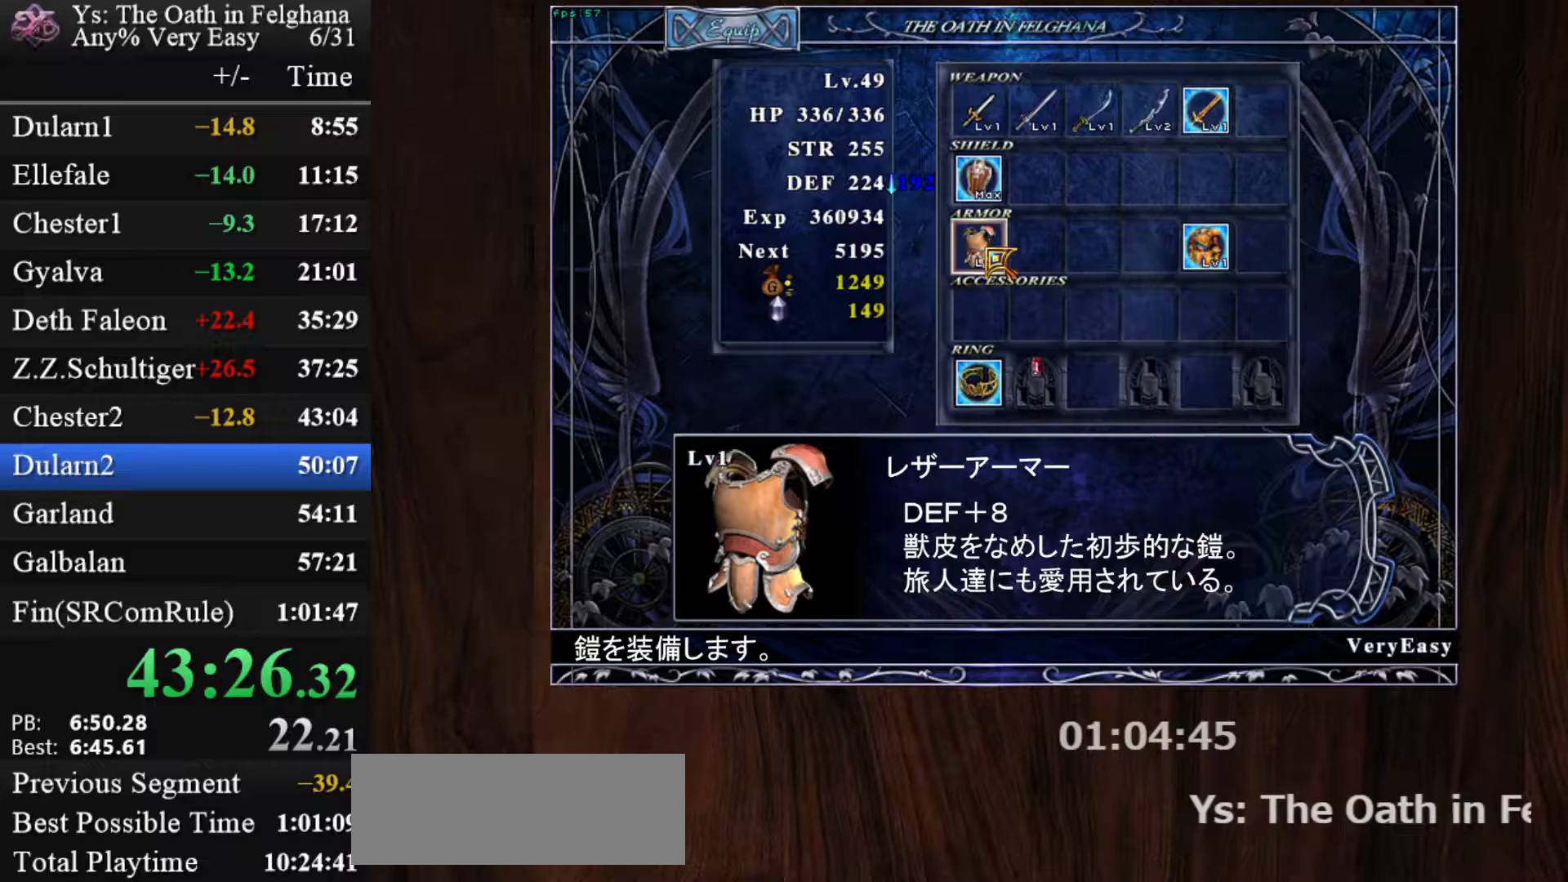
{"keys": [], "mouse": [], "events": [[200, "mouse_left", "up"], [333, "x", "down"], [467, "x", "up"]]}
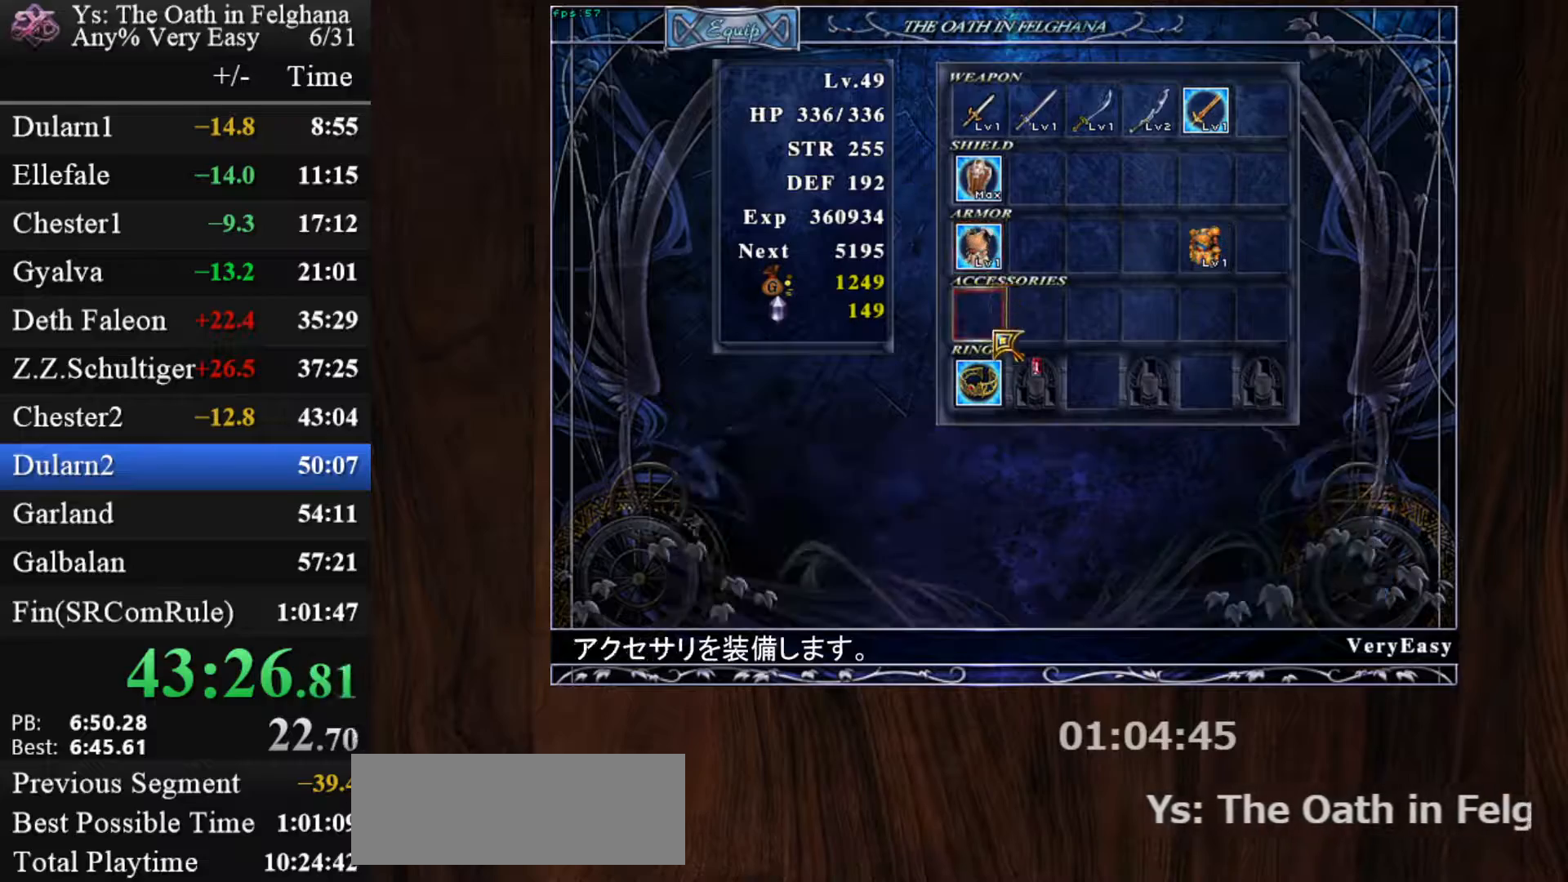
{"keys": [], "mouse": [], "events": [[67, "x", "down"], [167, "x", "up"], [300, "x", "down"], [450, "x", "up"]]}
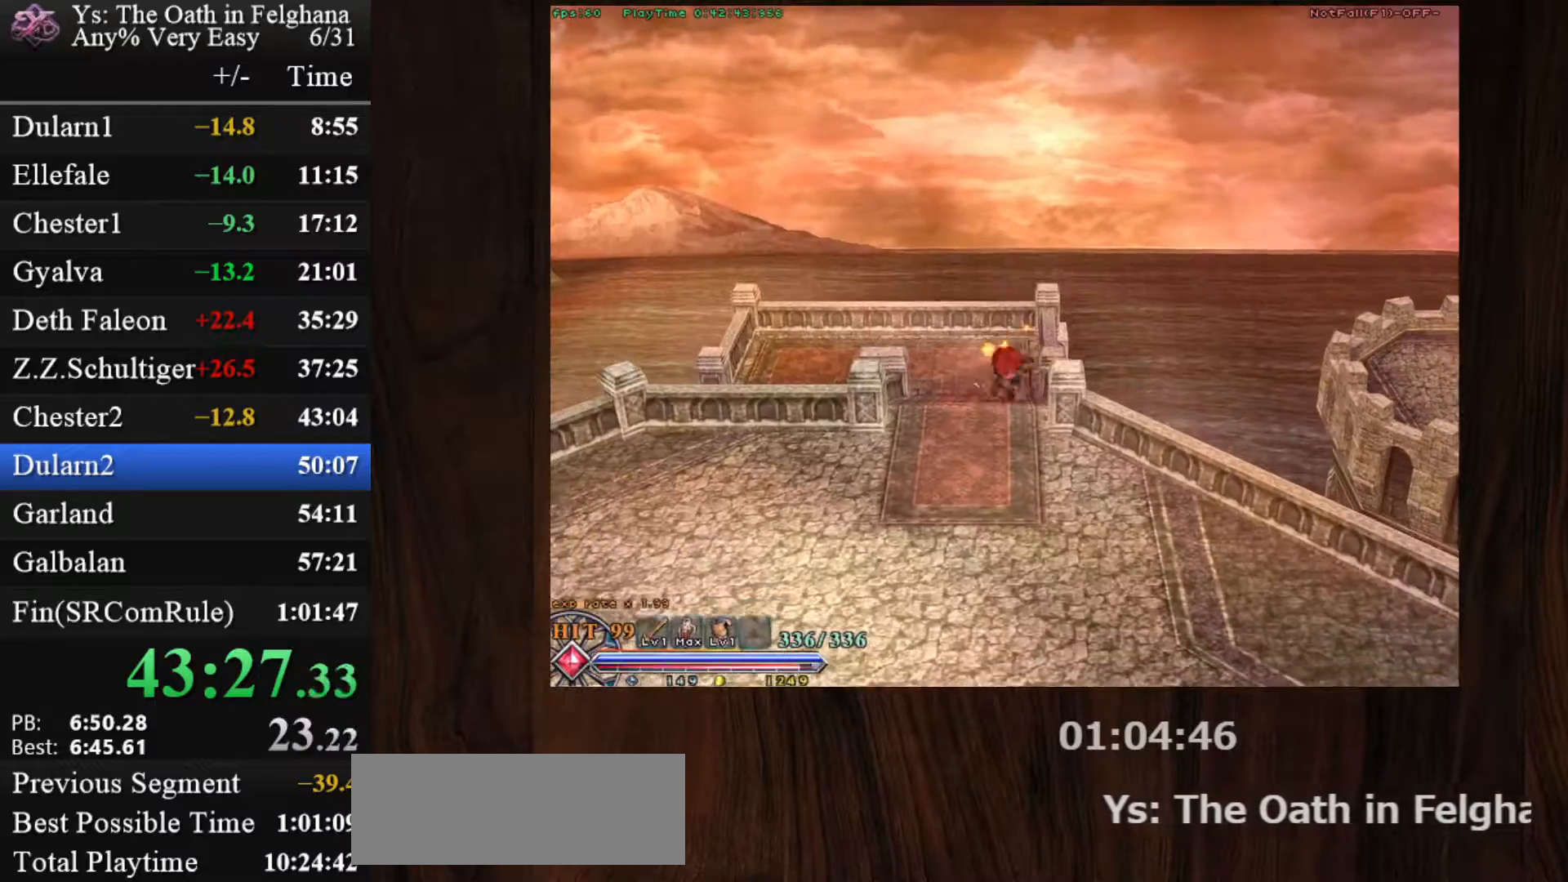
{"keys": ["c", "ctrl"], "mouse": ["left"], "events": [[33, "c", "down"], [83, "ctrl", "down"], [267, "z", "down"], [367, "mouse_left", "down"], [450, "z", "up"]]}
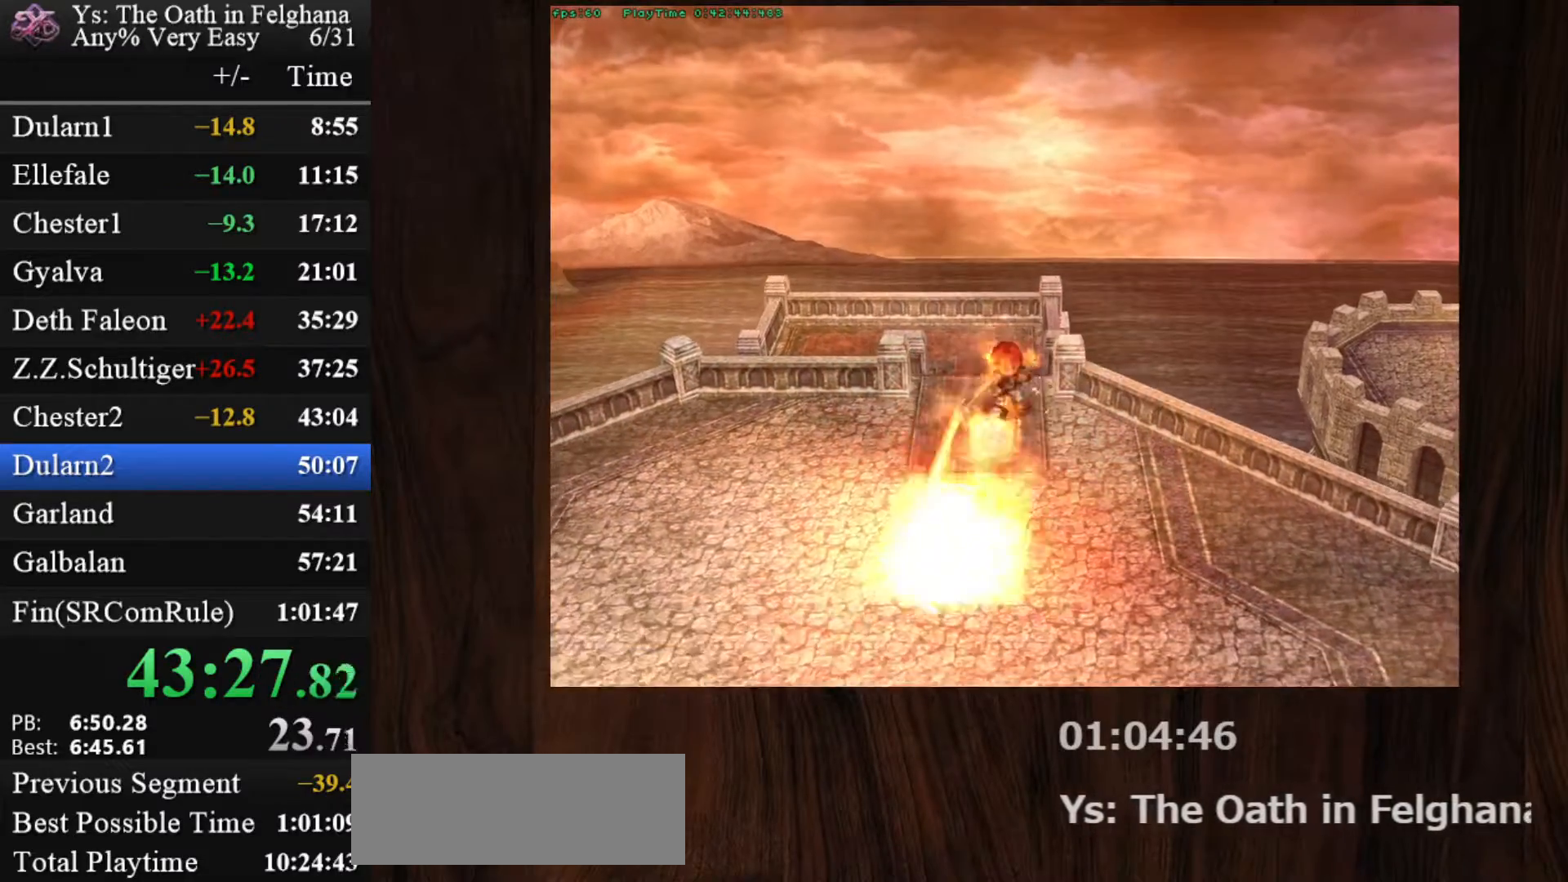
{"keys": ["z"], "mouse": [], "events": [[200, "mouse_left", "up"], [233, "ctrl", "up"], [333, "c", "up"], [383, "z", "down"]]}
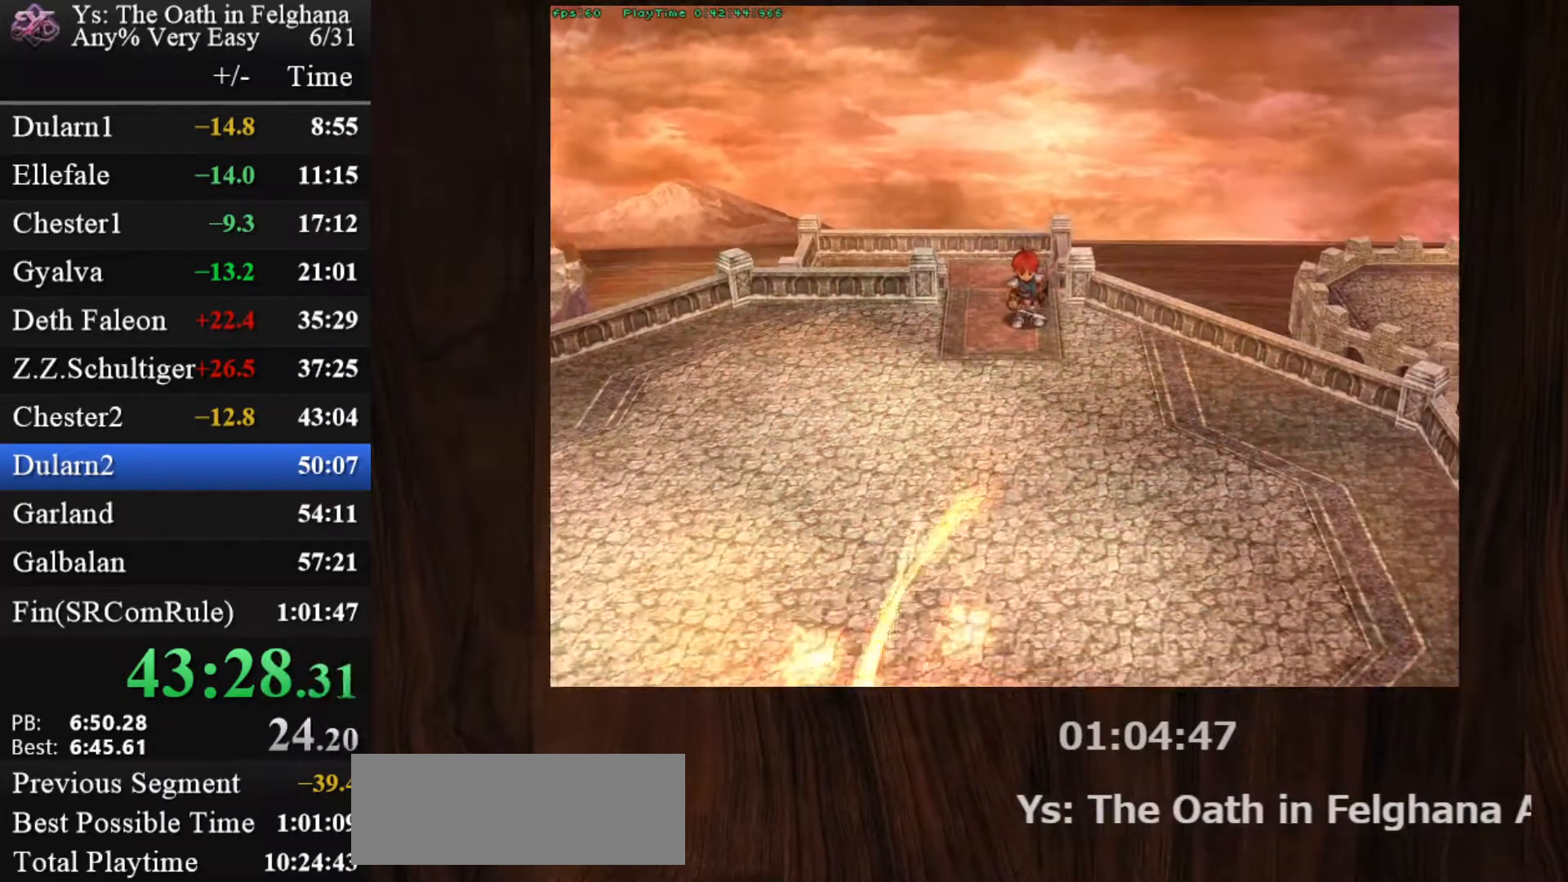
{"keys": [], "mouse": [], "events": [[67, "z", "up"], [200, "z", "down"], [400, "z", "up"]]}
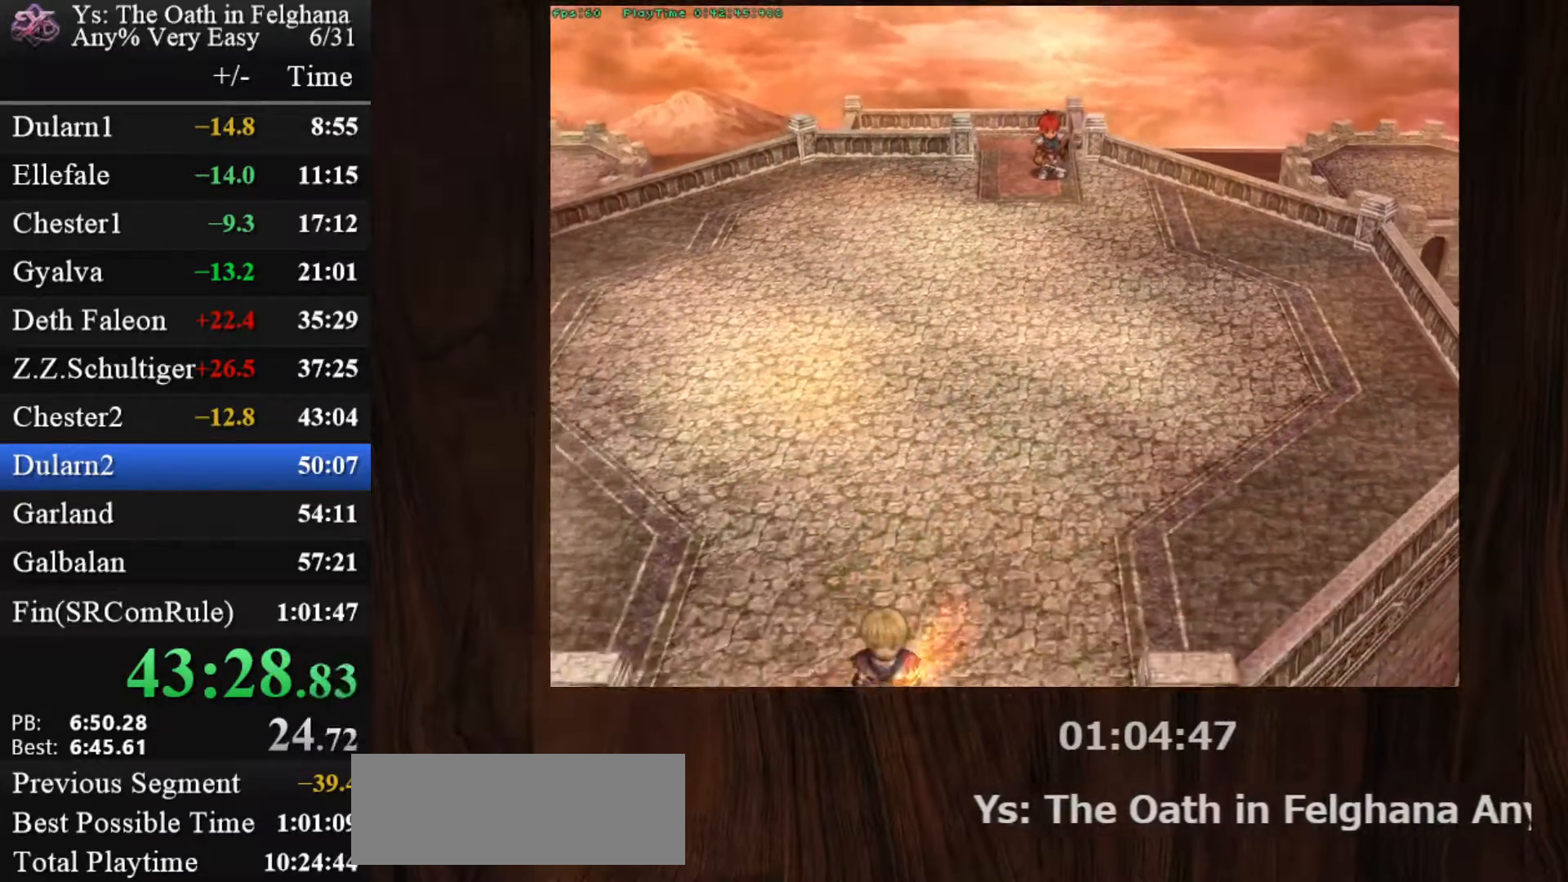
{"keys": [], "mouse": [], "events": [[33, "z", "down"], [183, "z", "up"], [367, "z", "down"], [500, "z", "up"]]}
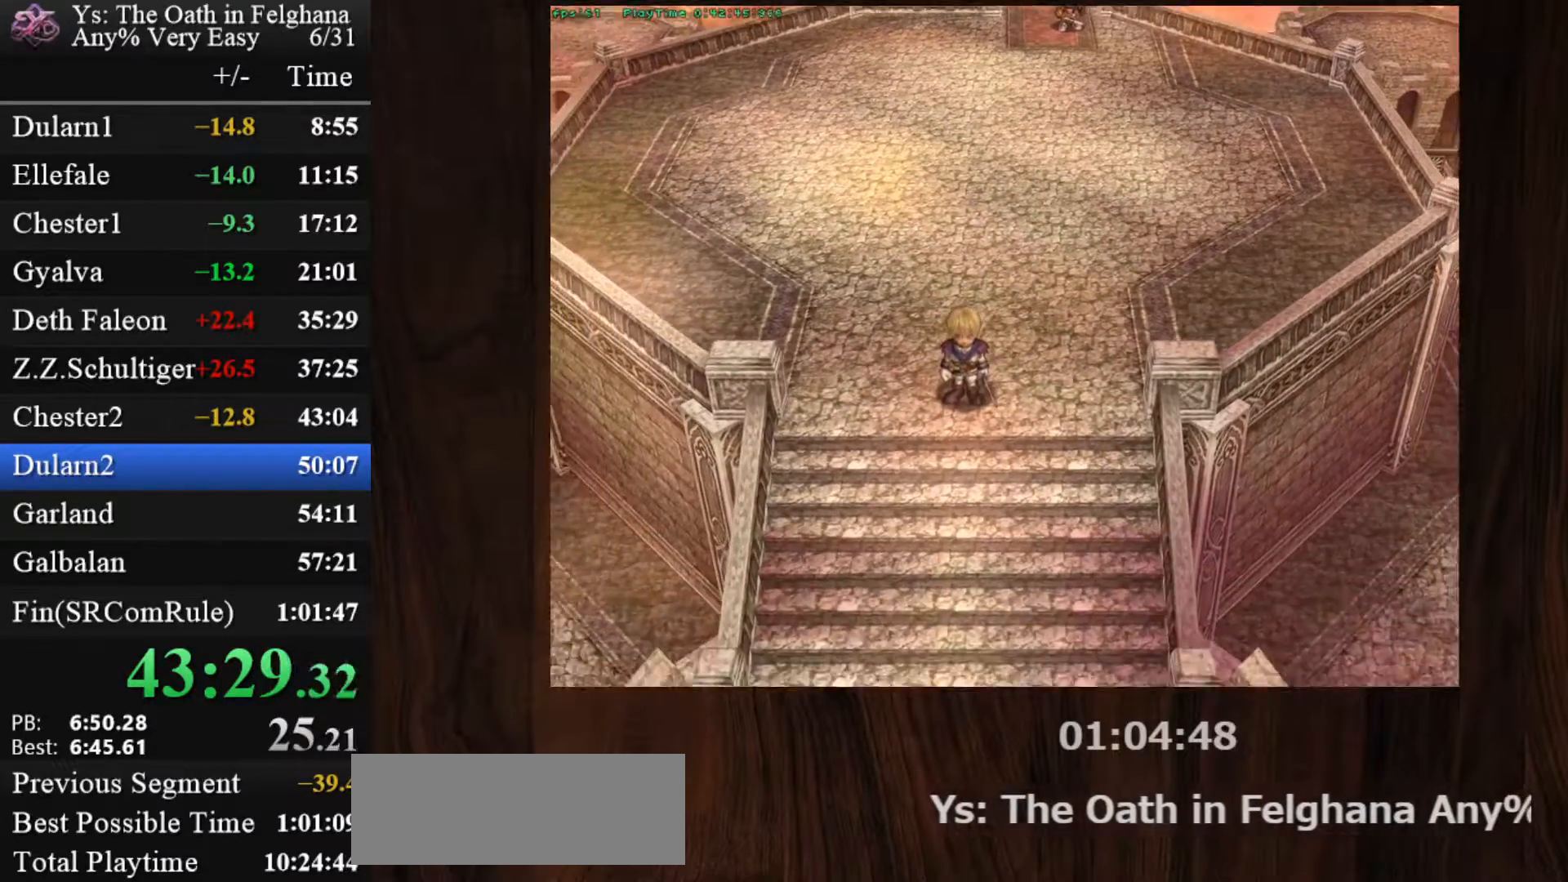
{"keys": [], "mouse": [], "events": [[183, "z", "down"], [383, "z", "up"]]}
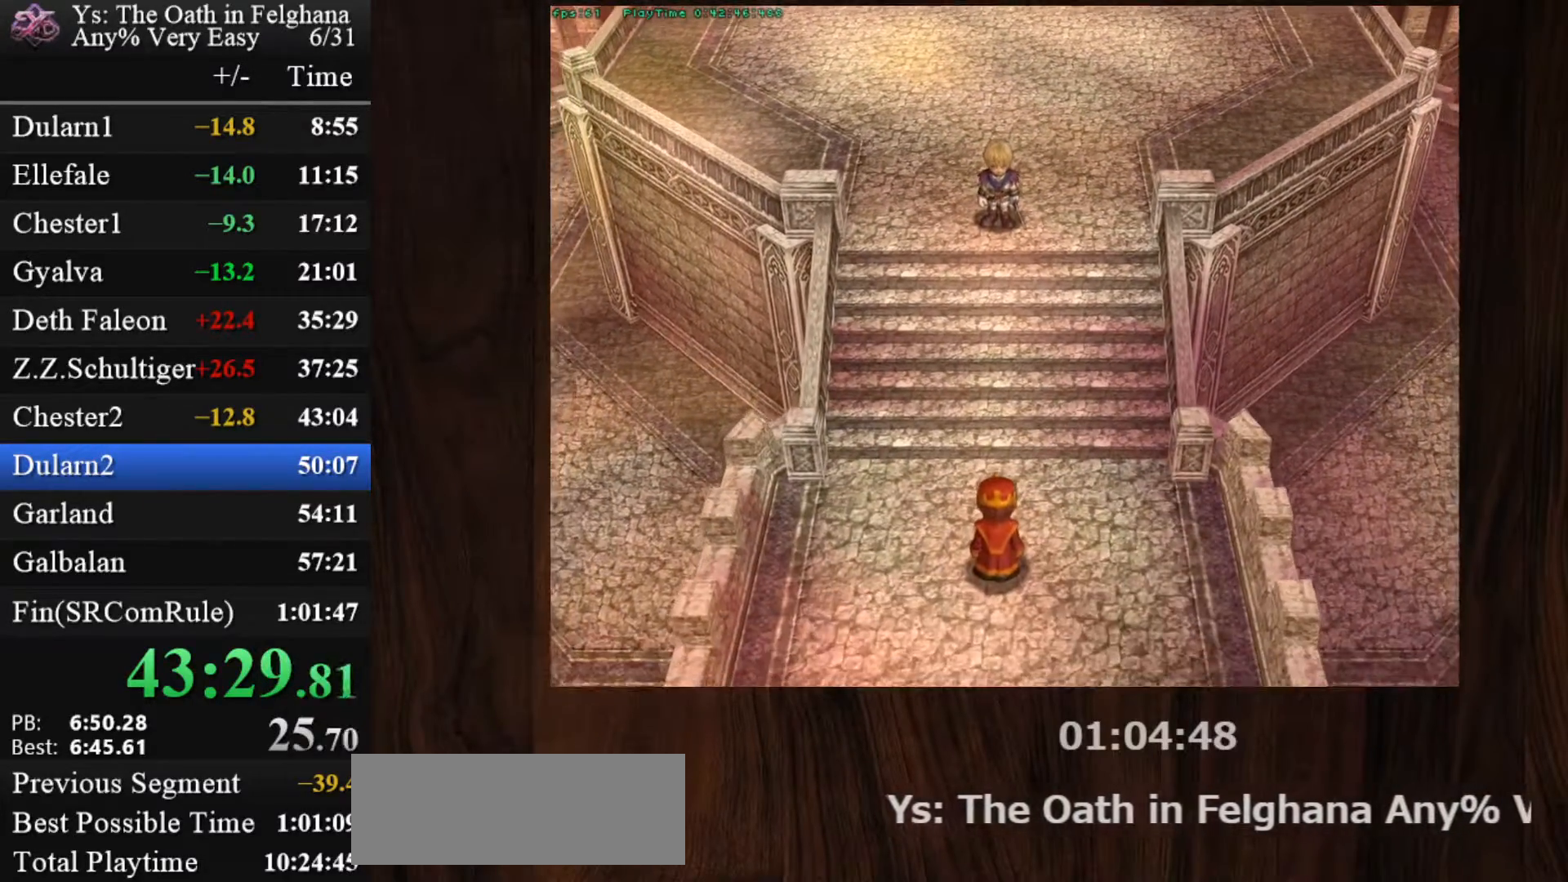
{"keys": [], "mouse": [], "events": [[33, "z", "down"], [167, "z", "up"], [367, "z", "down"], [500, "z", "up"]]}
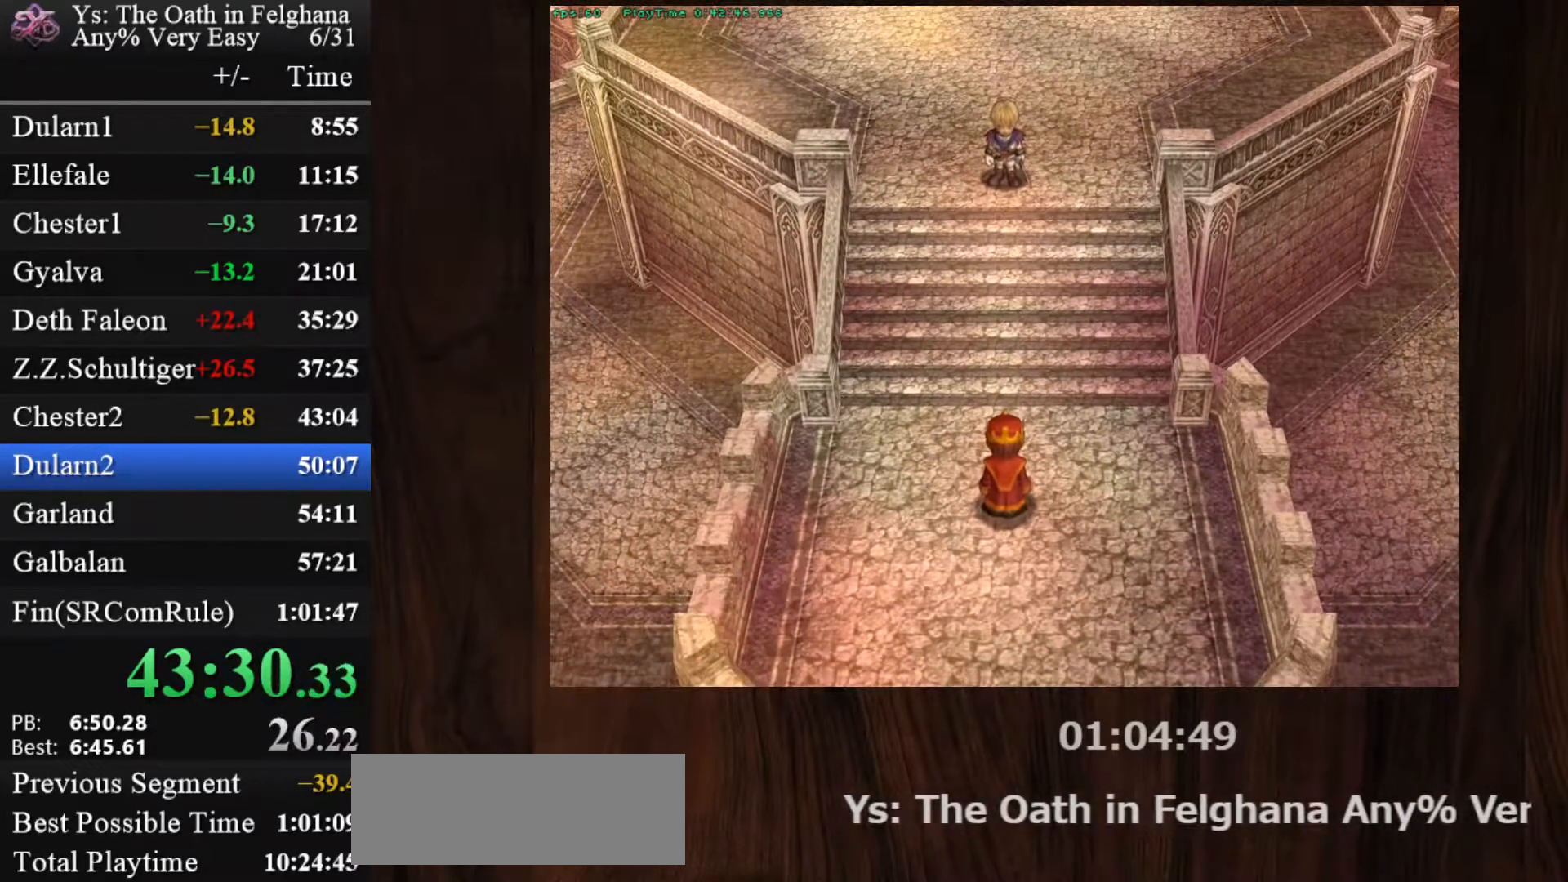
{"keys": ["z"], "mouse": [], "events": [[183, "z", "down"], [333, "z", "up"], [467, "z", "down"]]}
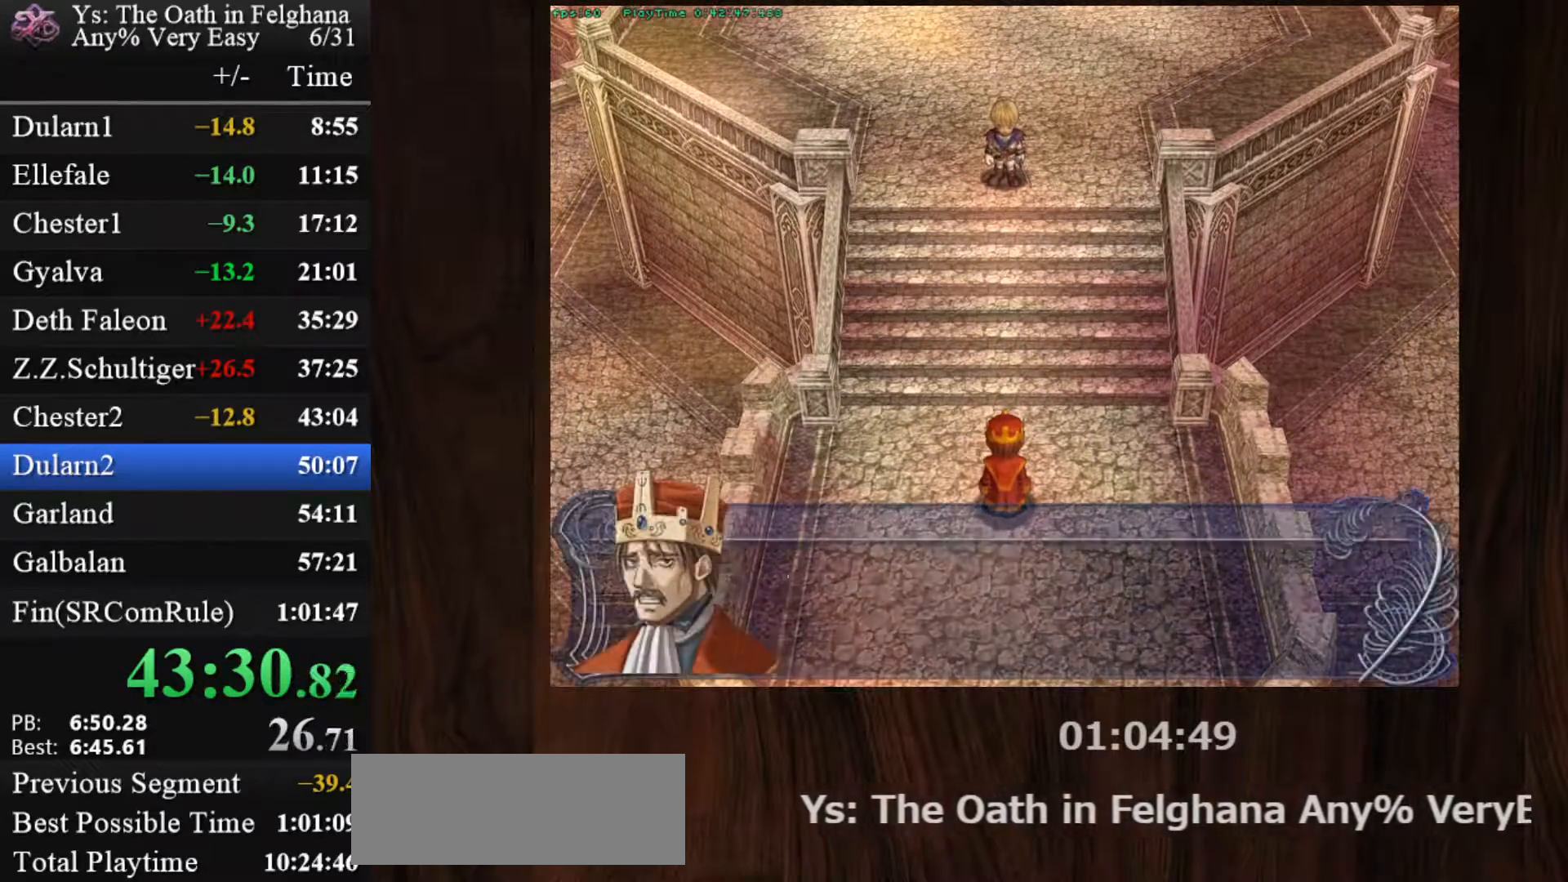
{"keys": [], "mouse": [], "events": [[150, "z", "up"], [300, "z", "down"], [483, "z", "up"]]}
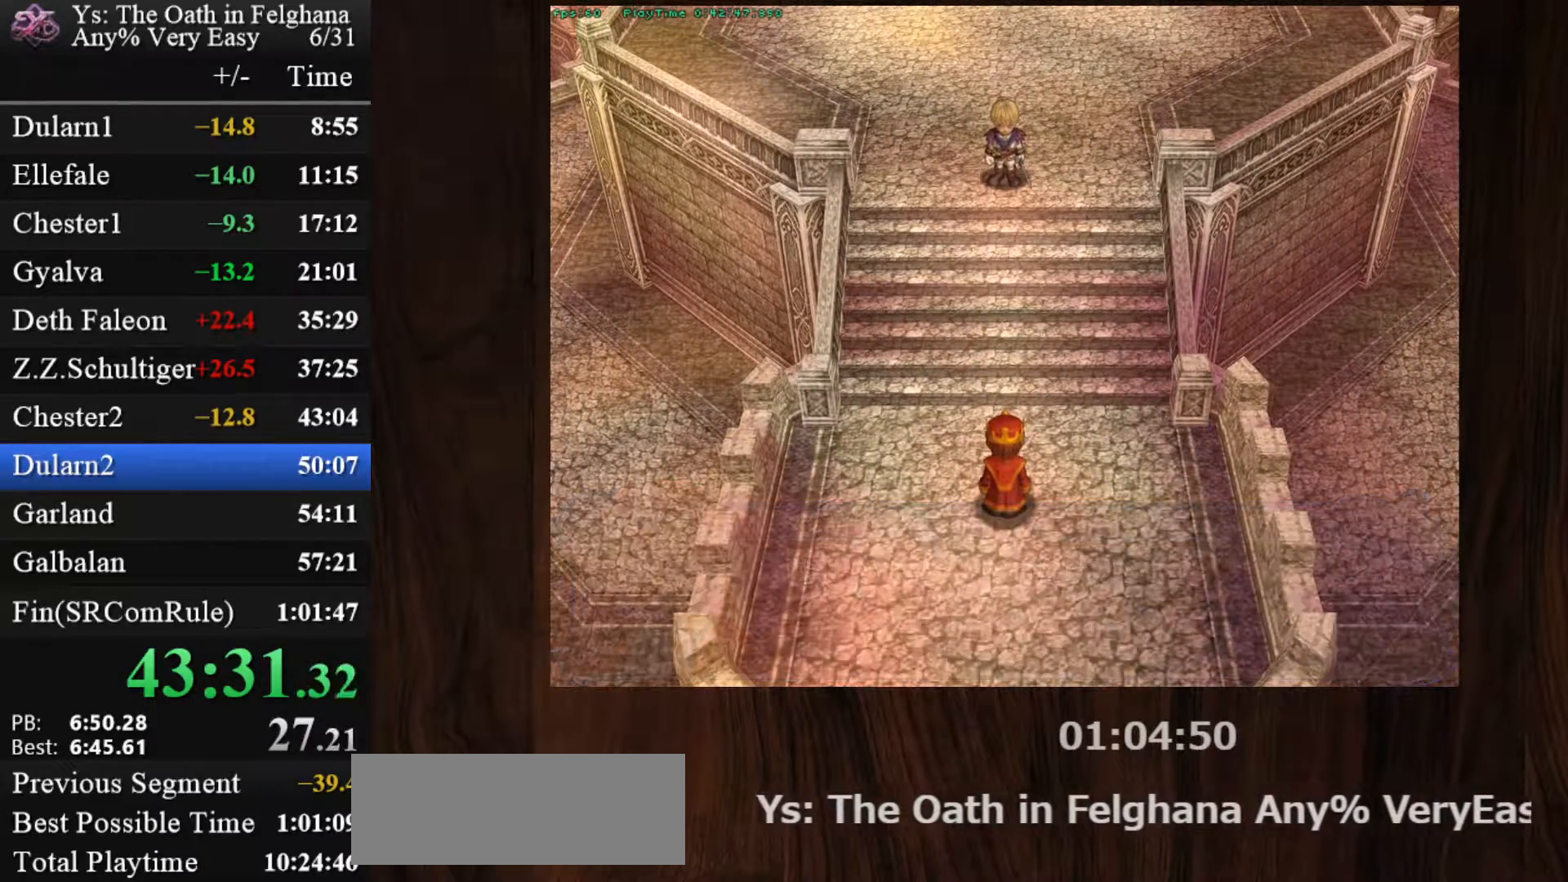
{"keys": ["z"], "mouse": [], "events": [[133, "z", "down"], [317, "z", "up"], [450, "z", "down"]]}
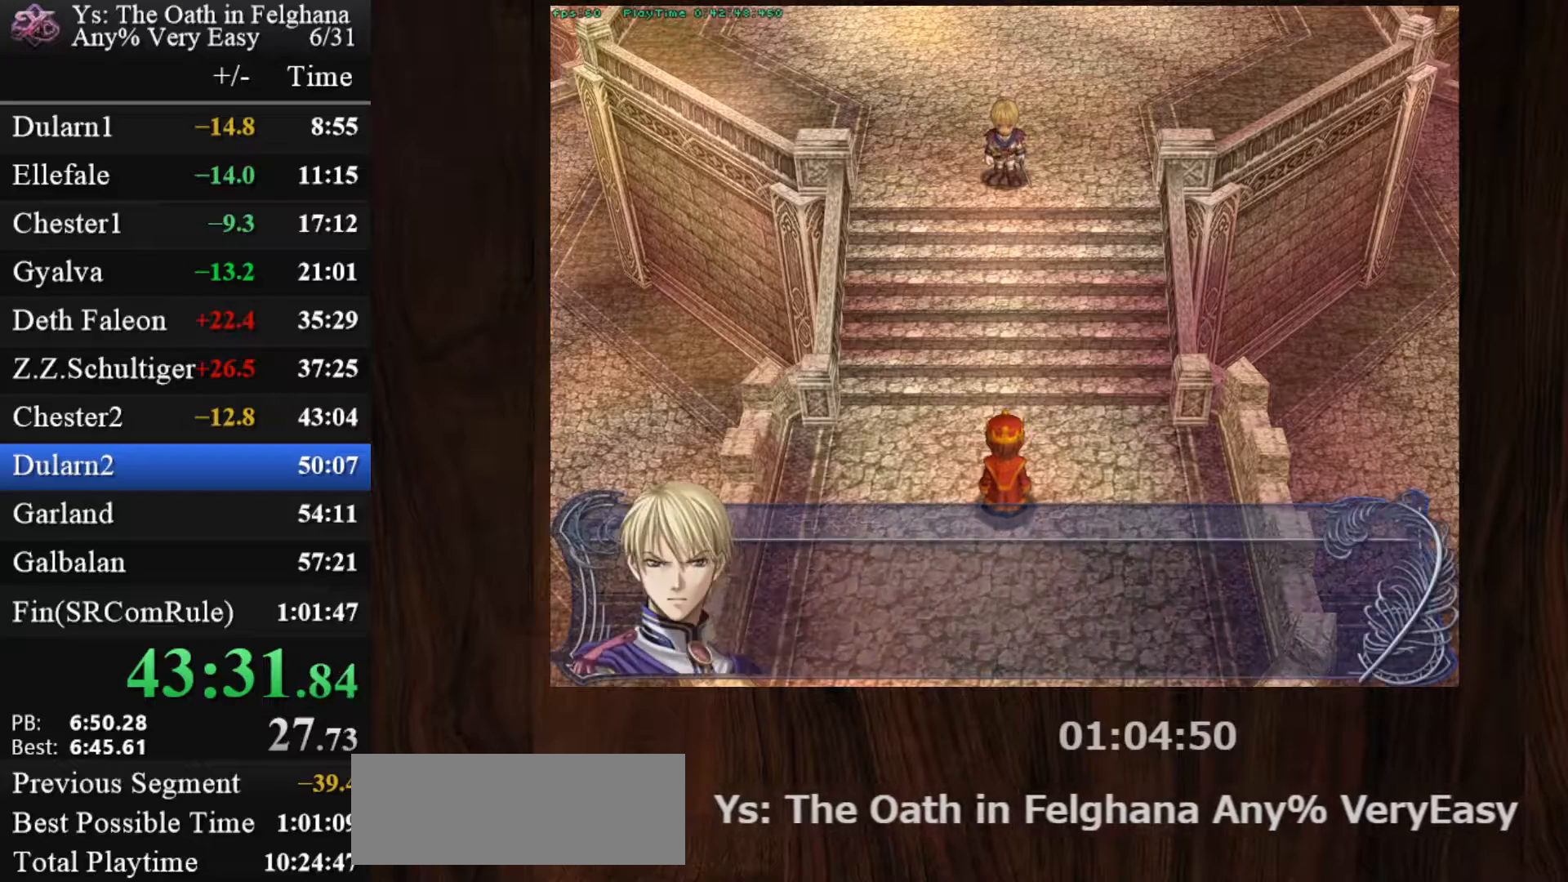
{"keys": [], "mouse": [], "events": [[100, "z", "up"], [283, "z", "down"], [417, "z", "up"]]}
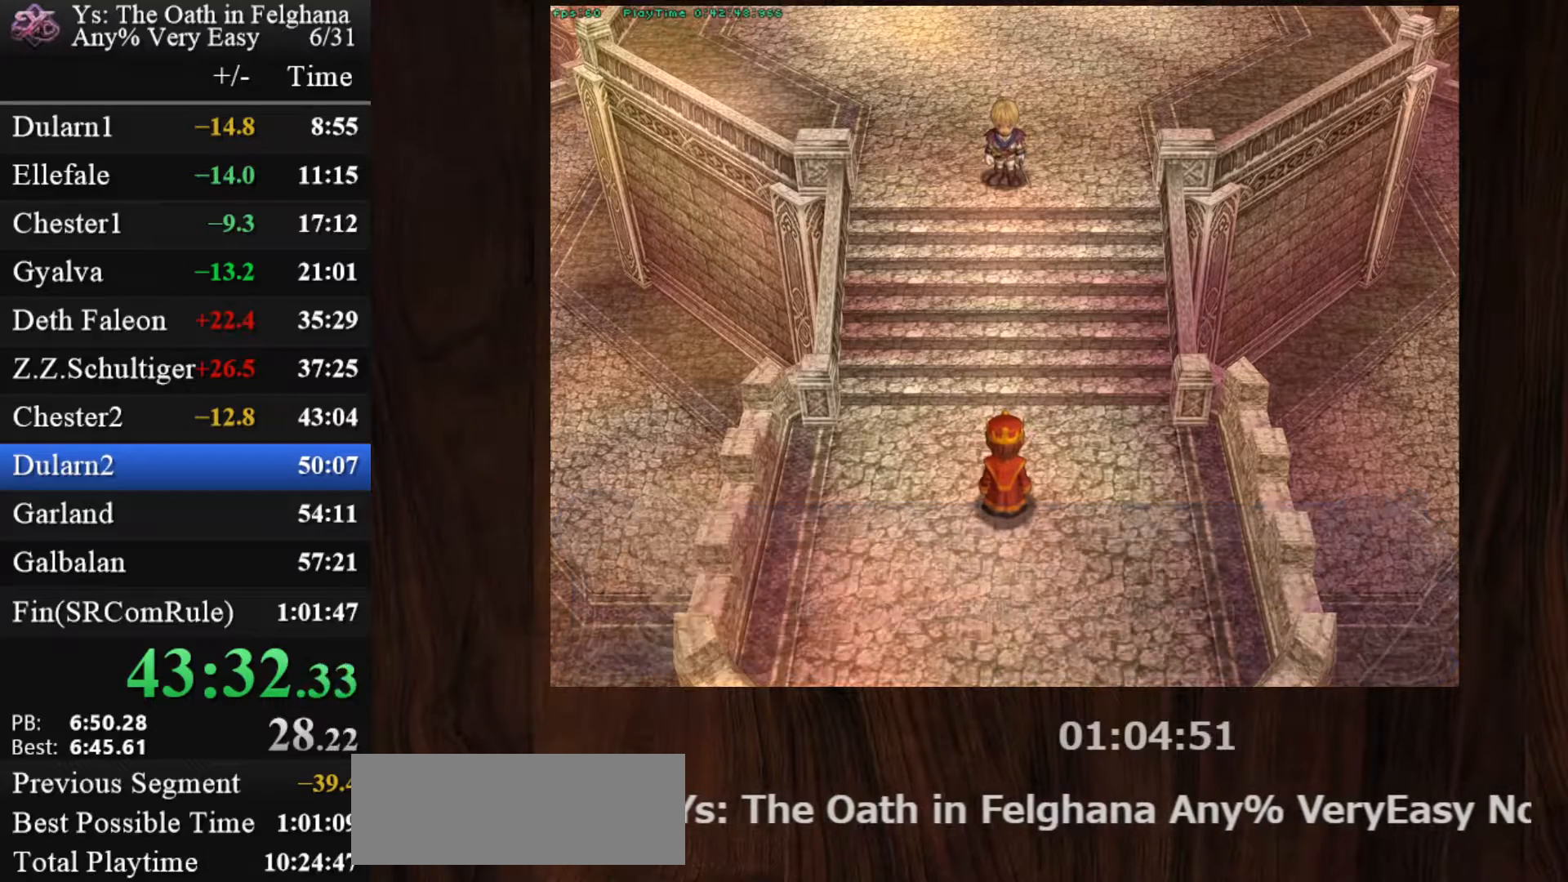
{"keys": ["z"], "mouse": [], "events": [[117, "z", "down"], [250, "z", "up"], [383, "z", "down"]]}
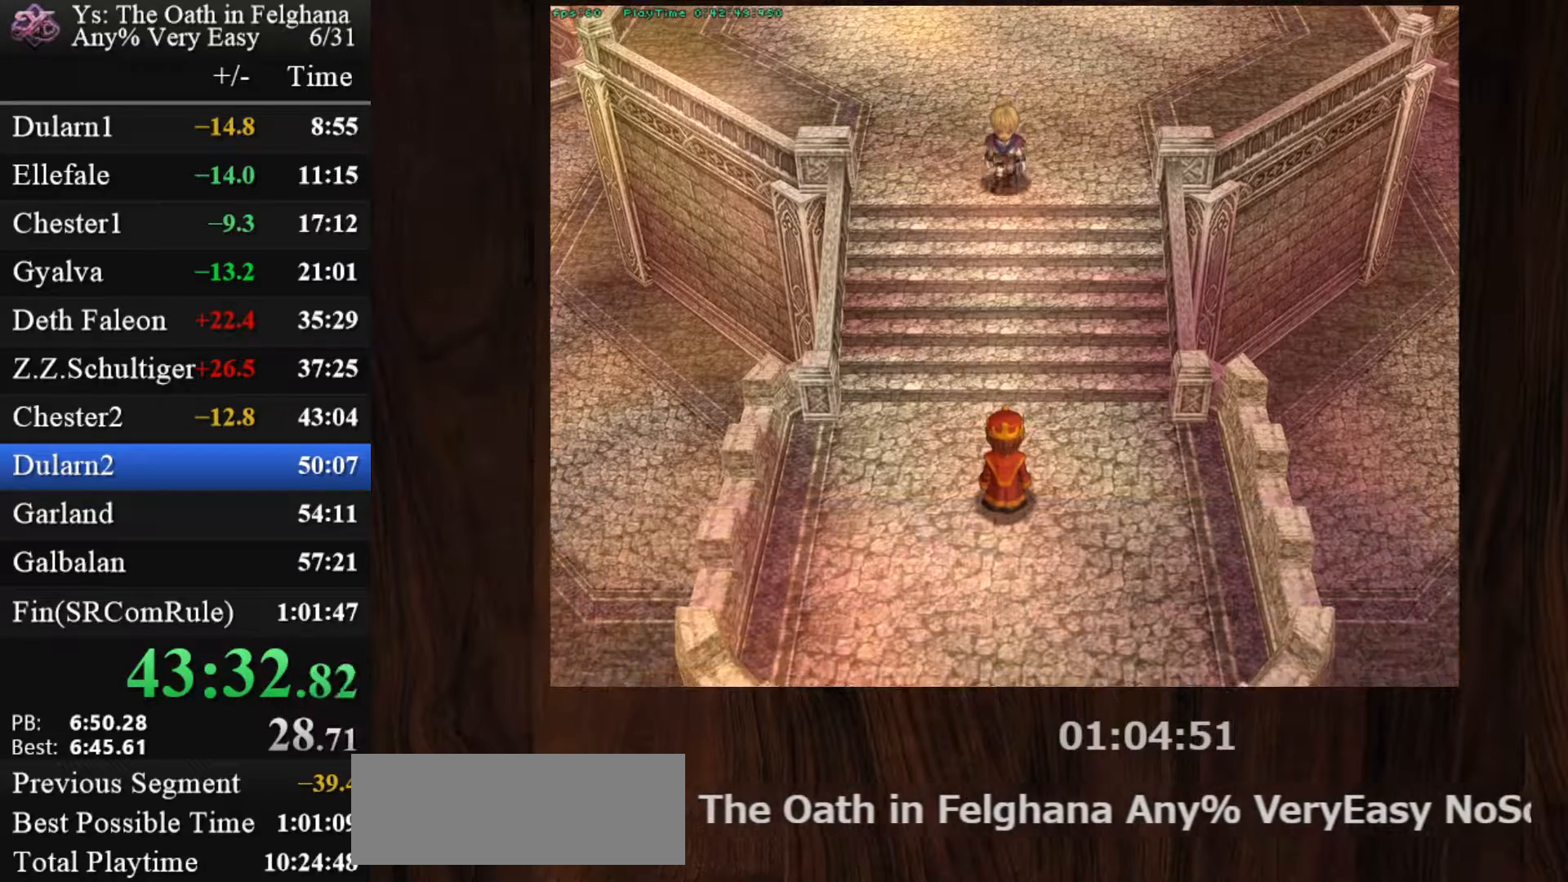
{"keys": [], "mouse": [], "events": [[83, "z", "up"], [217, "z", "down"], [400, "z", "up"]]}
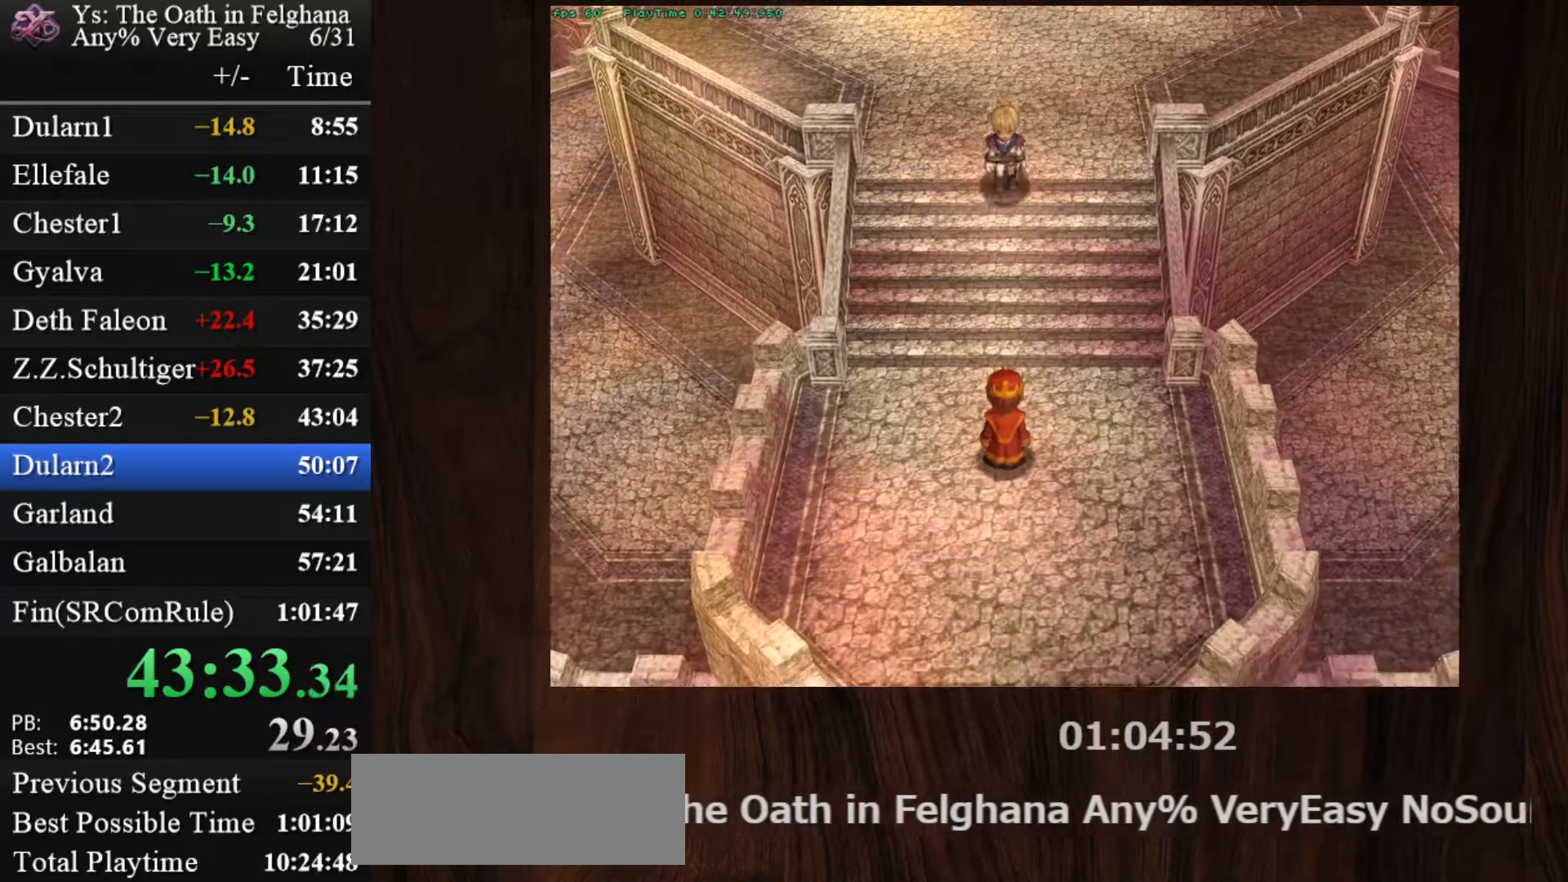
{"keys": ["z"], "mouse": [], "events": [[50, "z", "down"], [233, "z", "up"], [367, "z", "down"]]}
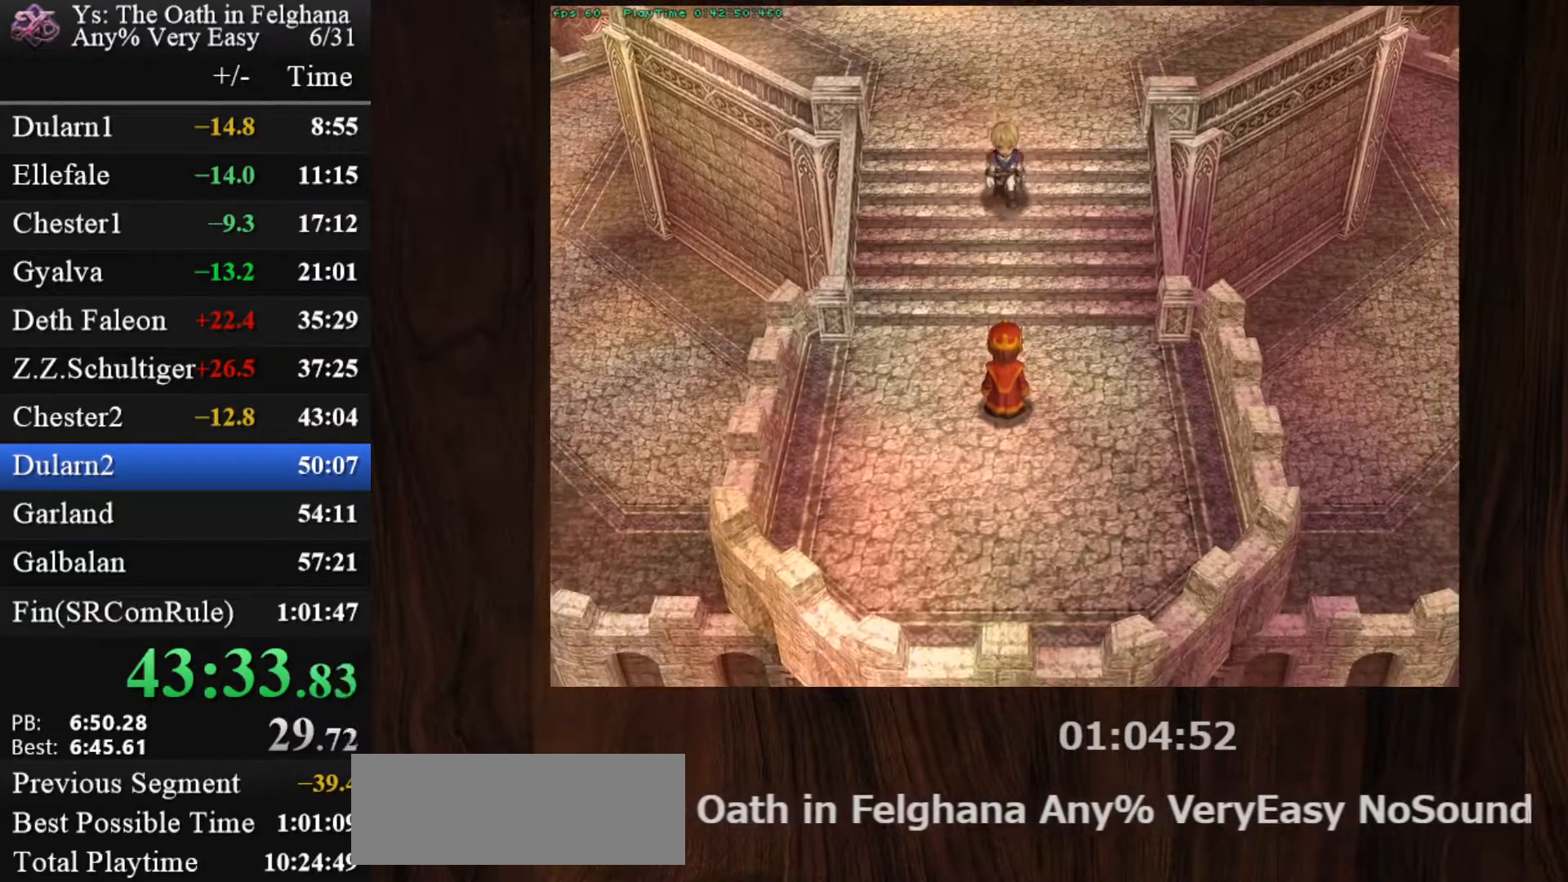
{"keys": [], "mouse": [], "events": [[67, "z", "up"], [200, "z", "down"], [383, "z", "up"]]}
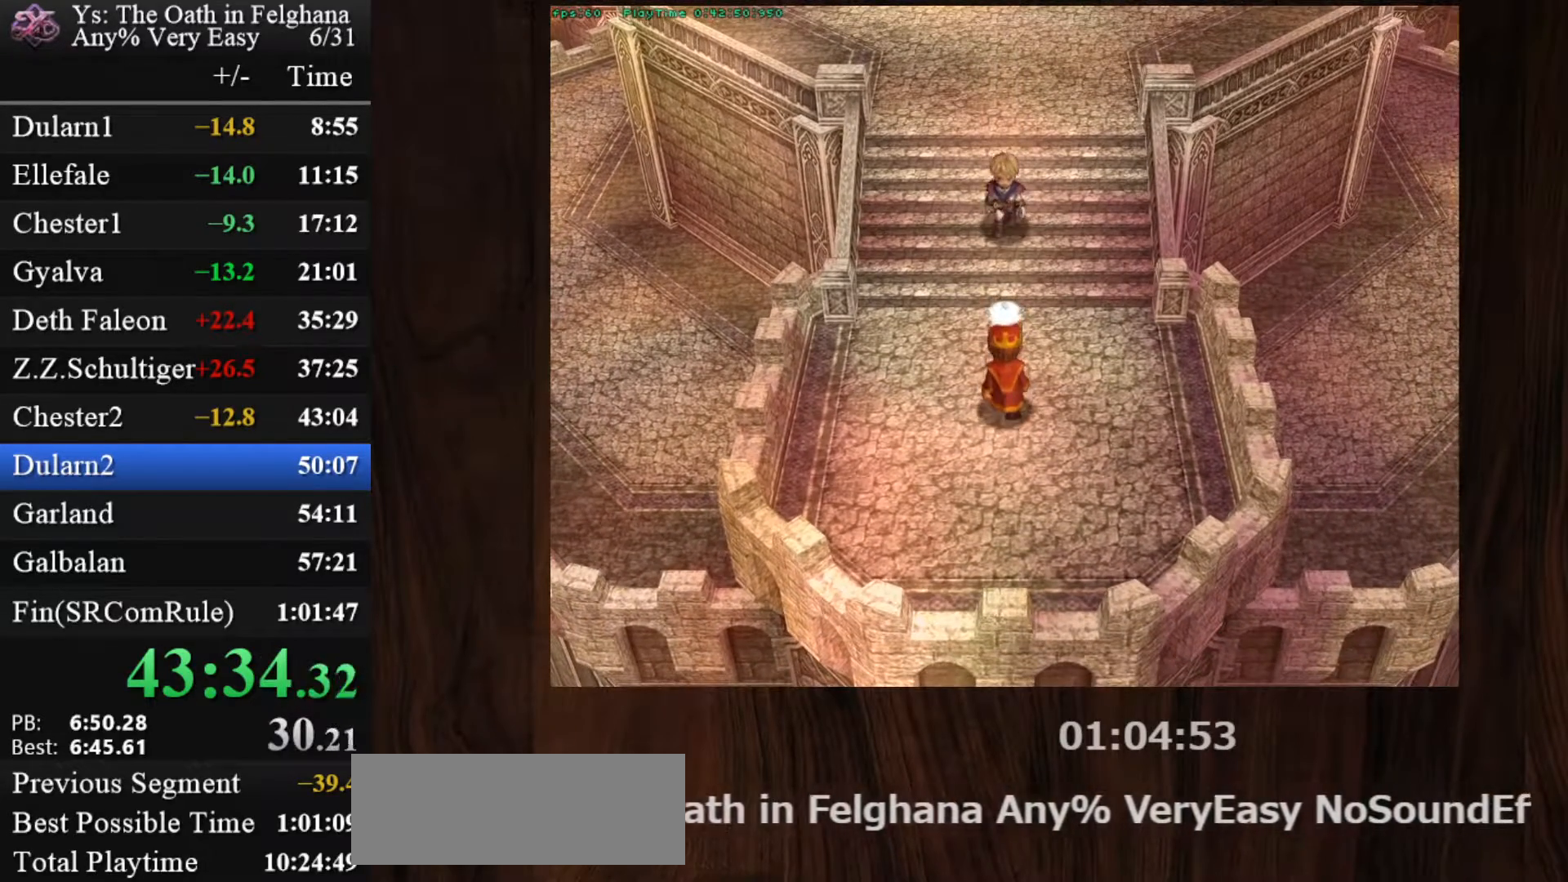
{"keys": ["z"], "mouse": [], "events": [[33, "z", "down"], [167, "z", "up"], [350, "z", "down"]]}